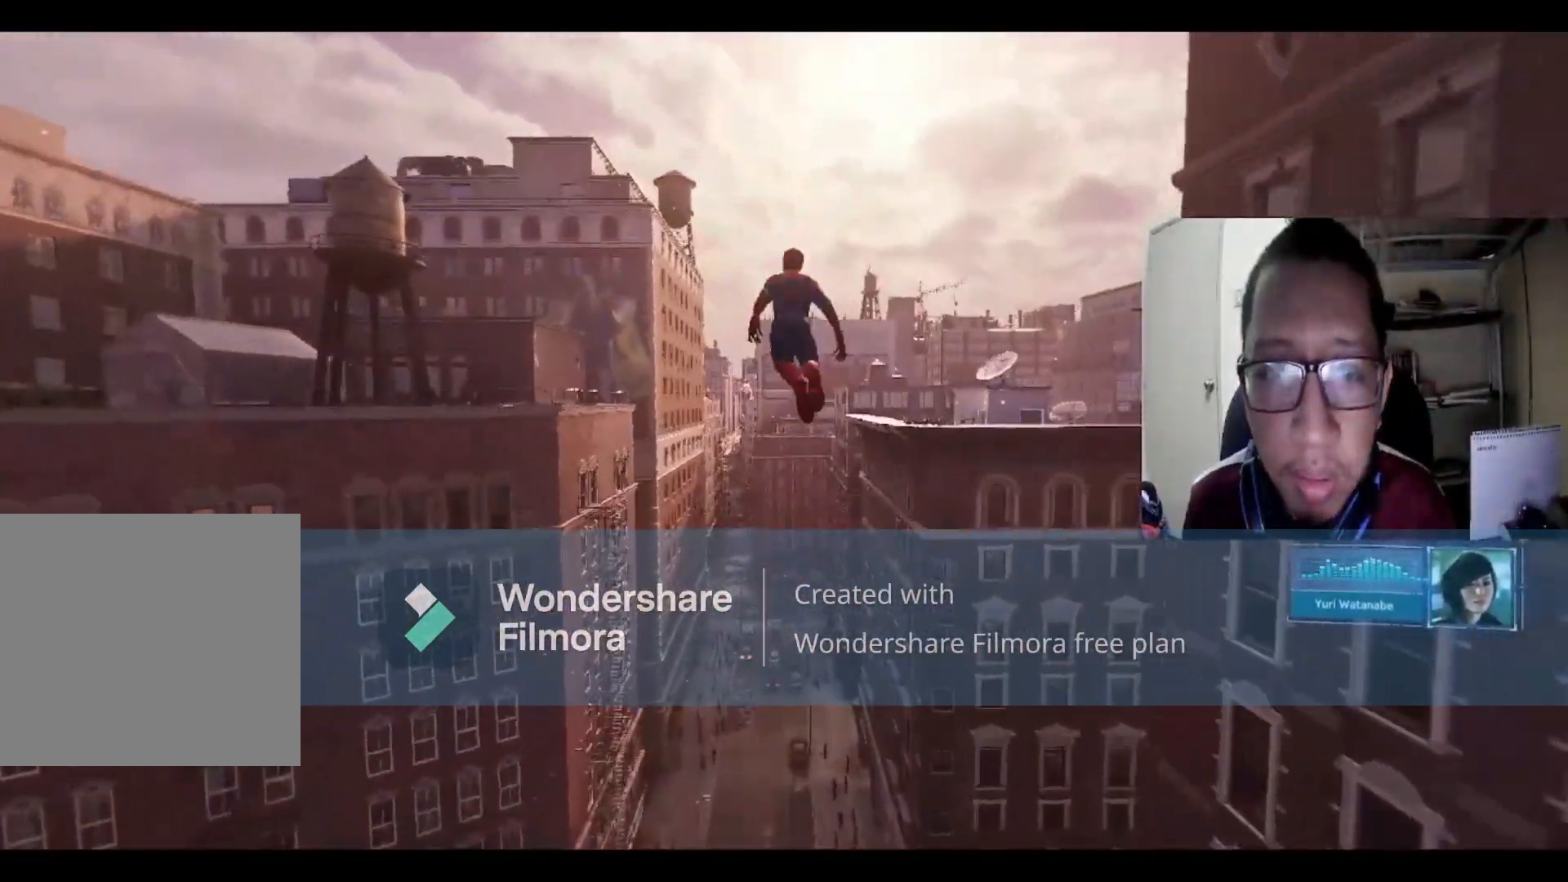
Gameplay with a controller (Xbox layout); each line is a JSON object with the inputs held at the frame after it. "events" lists button and stick changes between this image and that frame as [ms after this image, input, new state], when the widget could be followed in between.
{"buttons": ["R2"], "left_stick": "up", "right_stick": "center", "events": [[200, "R2", "down"]]}
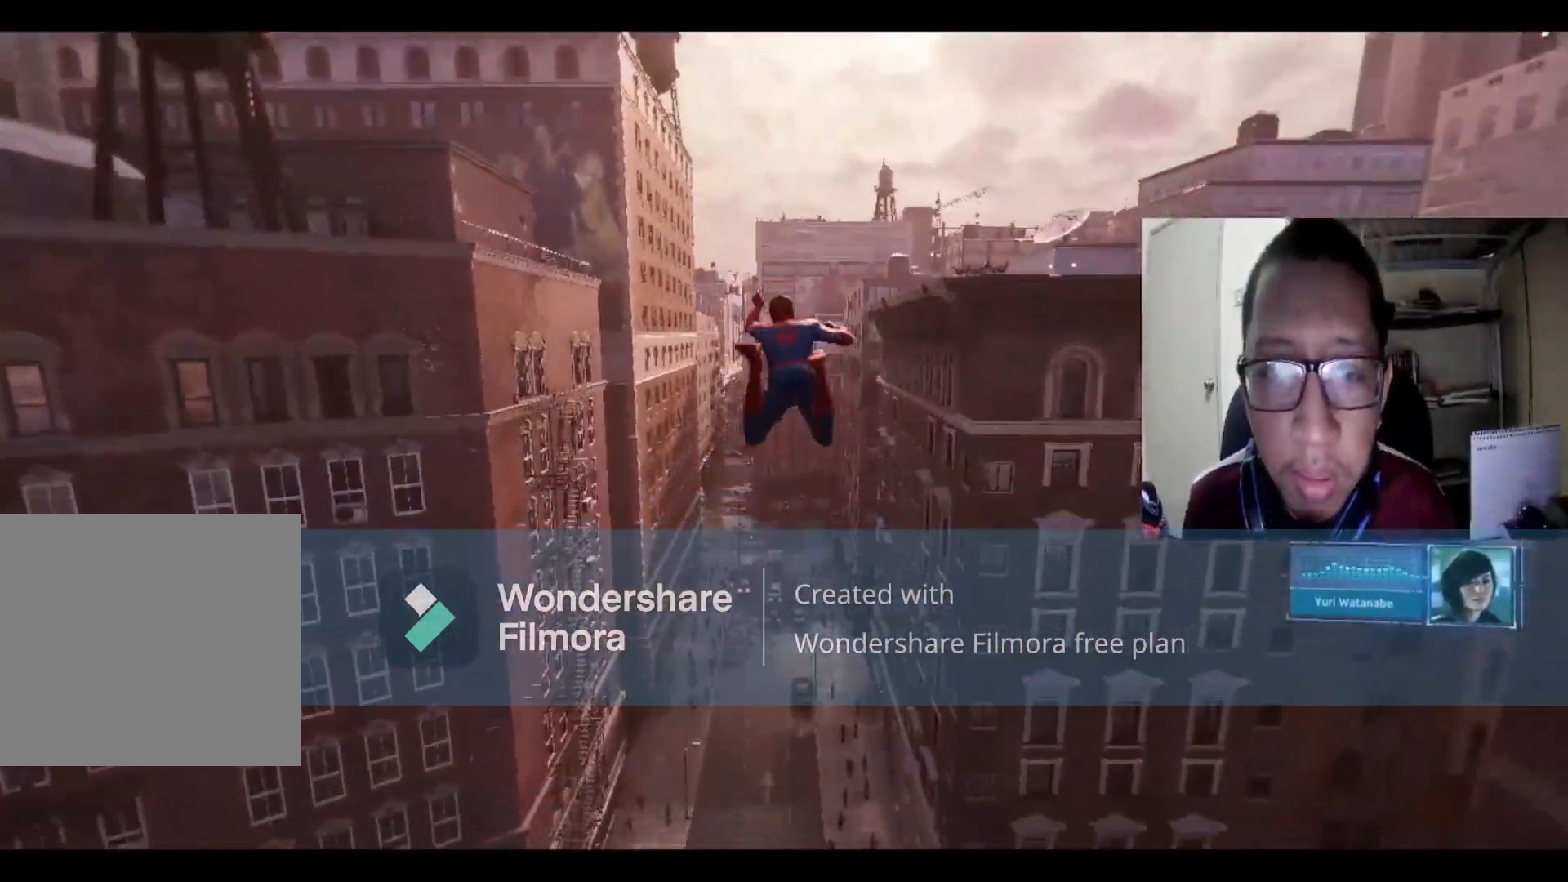
{"buttons": ["R2"], "left_stick": "up", "right_stick": "center", "events": []}
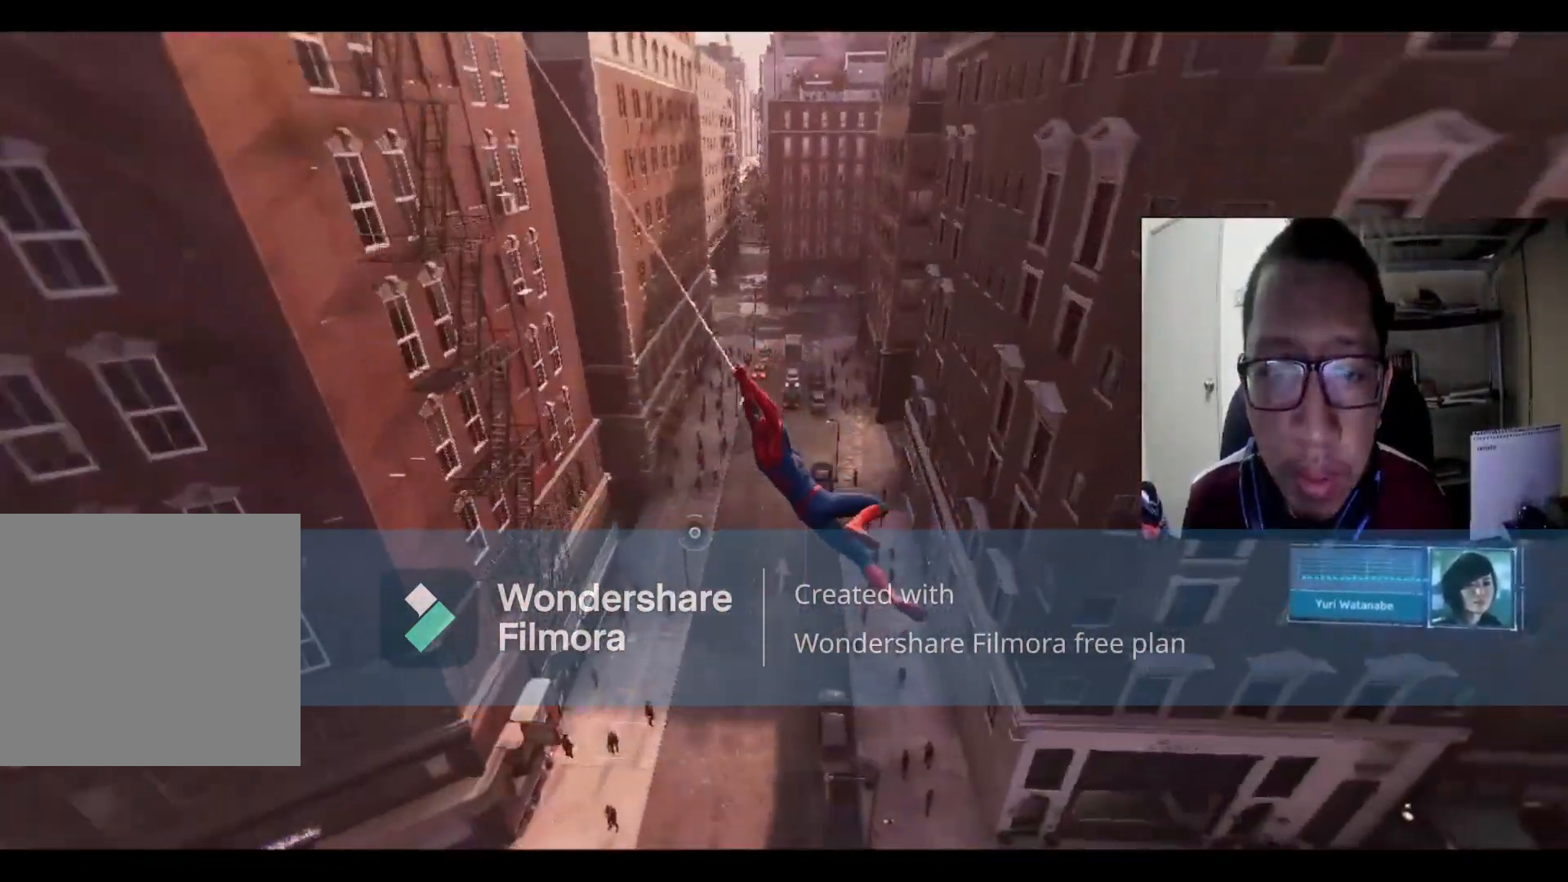
{"buttons": ["R2"], "left_stick": "up-right", "right_stick": "center", "events": [[300, "left_stick", "up-right"]]}
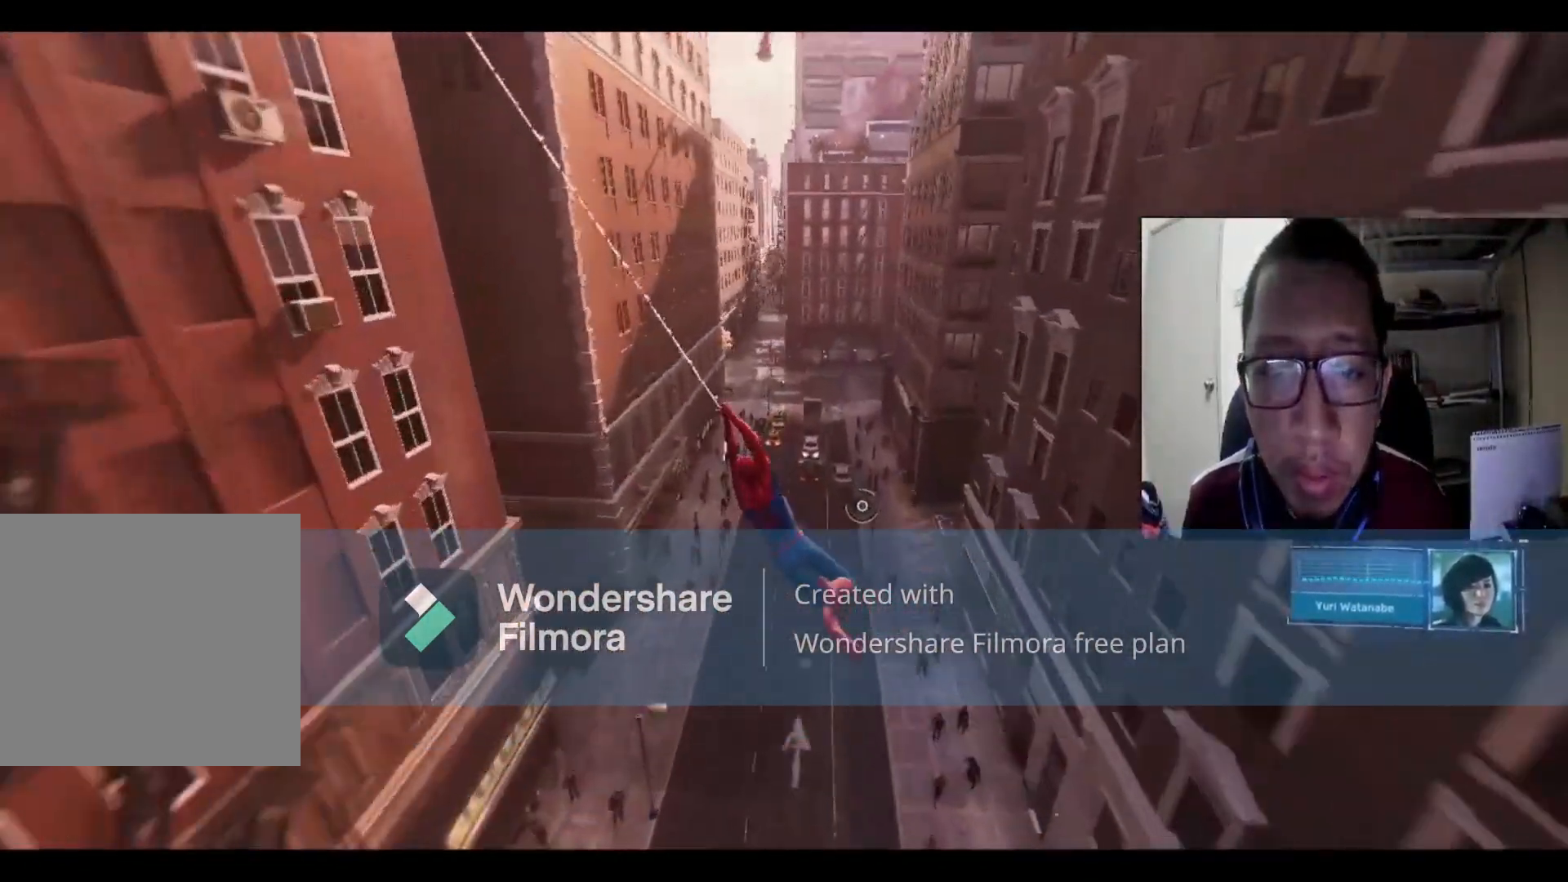
{"buttons": [], "left_stick": "up-right", "right_stick": "center", "events": [[434, "R2", "up"]]}
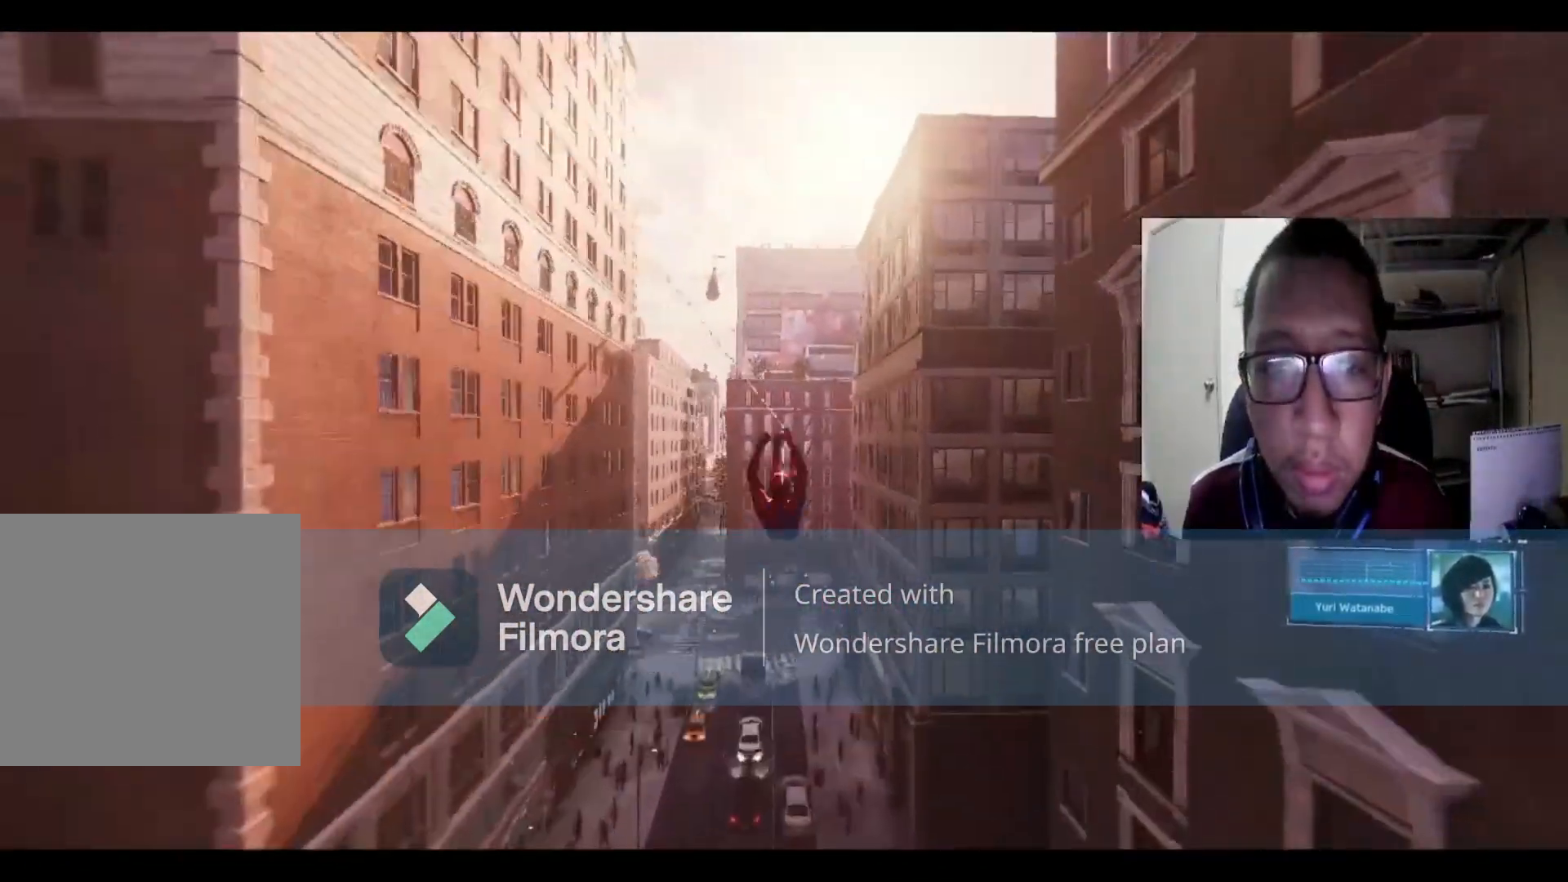
{"buttons": [], "left_stick": "center", "right_stick": "center", "events": [[33, "START", "down"], [100, "left_stick", "center"], [400, "START", "up"]]}
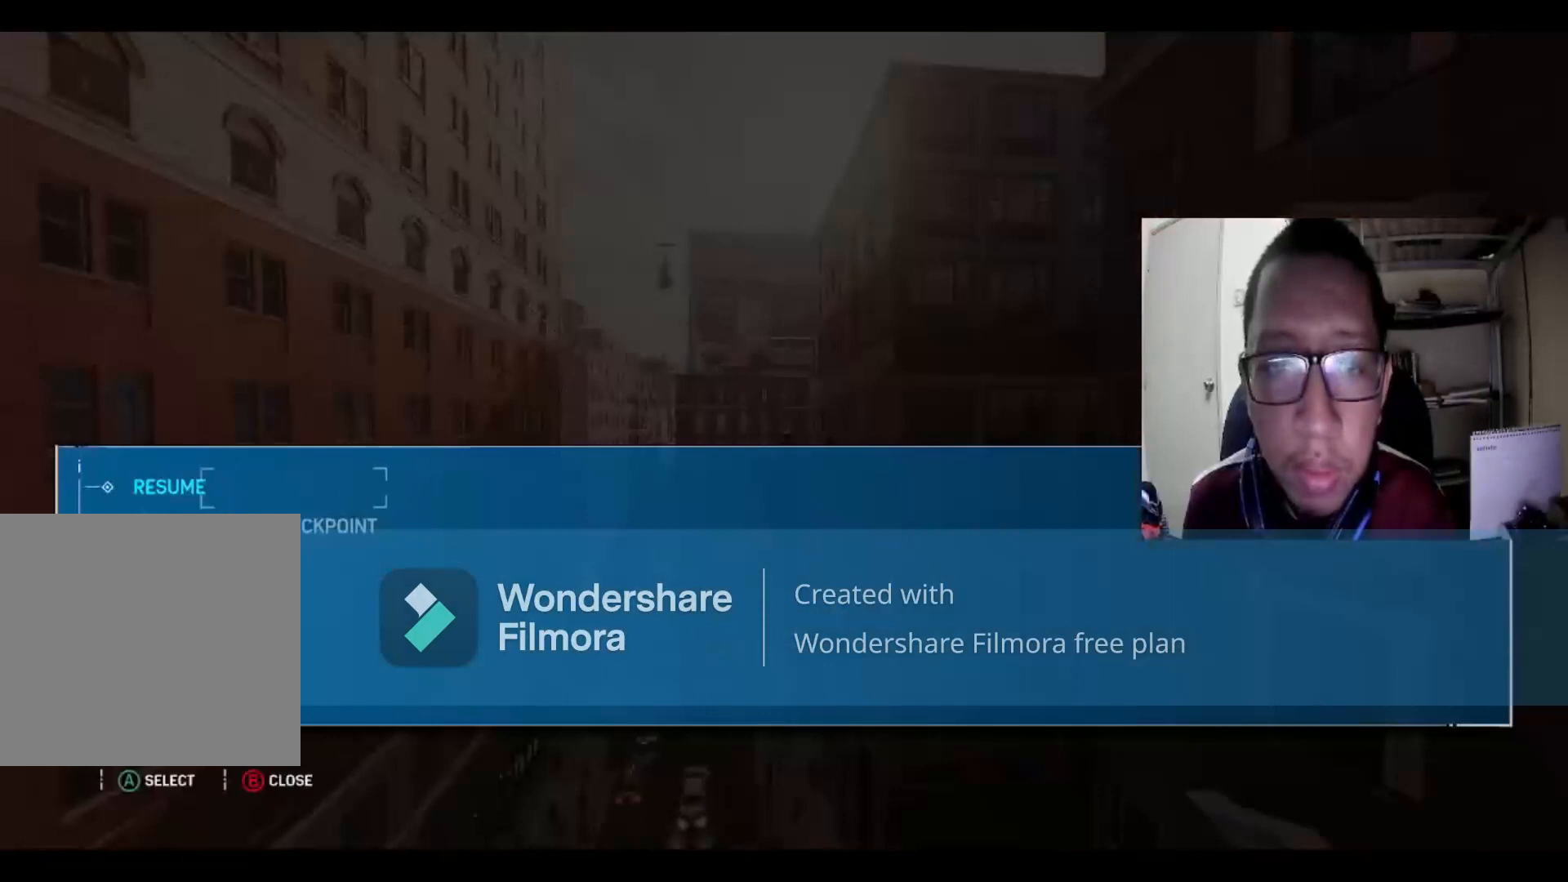
{"buttons": [], "left_stick": "center", "right_stick": "center", "events": []}
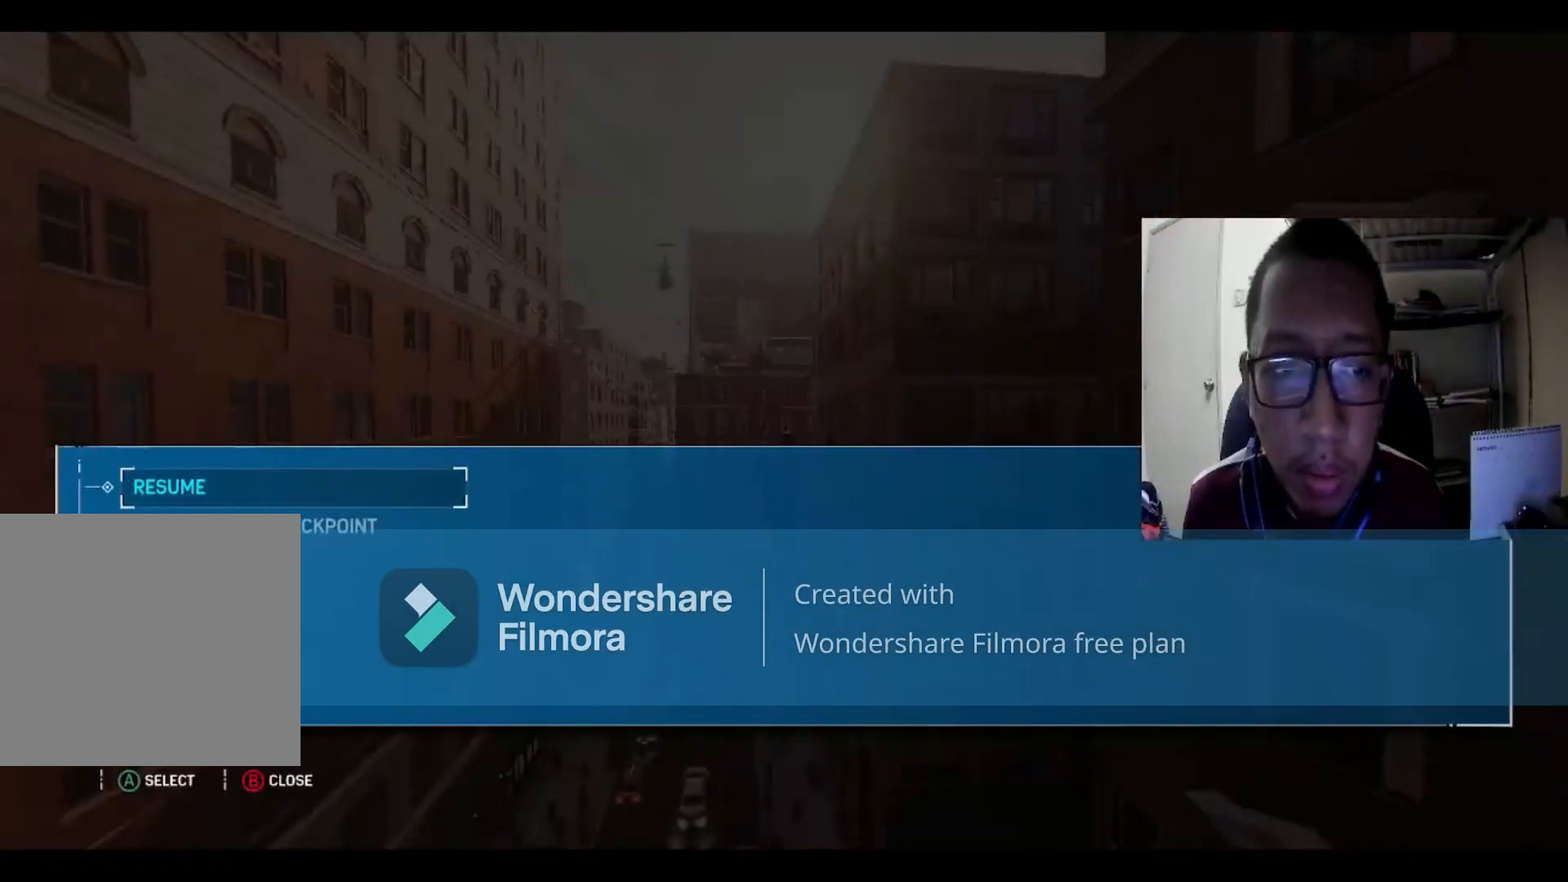
{"buttons": ["DPAD_DOWN"], "left_stick": "center", "right_stick": "center", "events": [[100, "DPAD_DOWN", "down"], [267, "DPAD_DOWN", "up"], [433, "DPAD_DOWN", "down"]]}
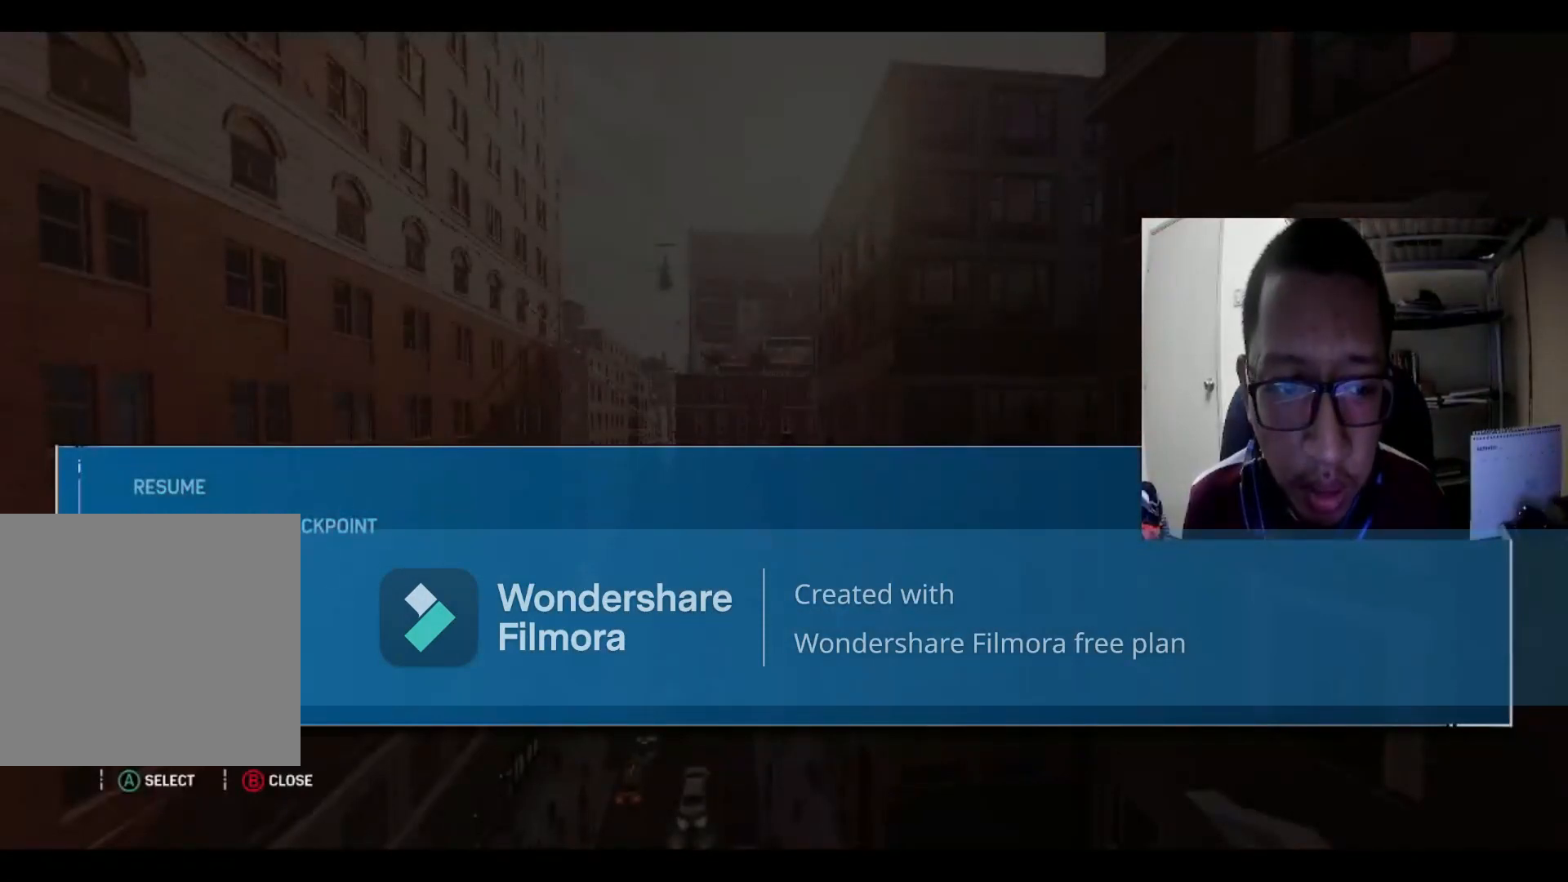
{"buttons": [], "left_stick": "center", "right_stick": "center", "events": [[167, "DPAD_DOWN", "up"]]}
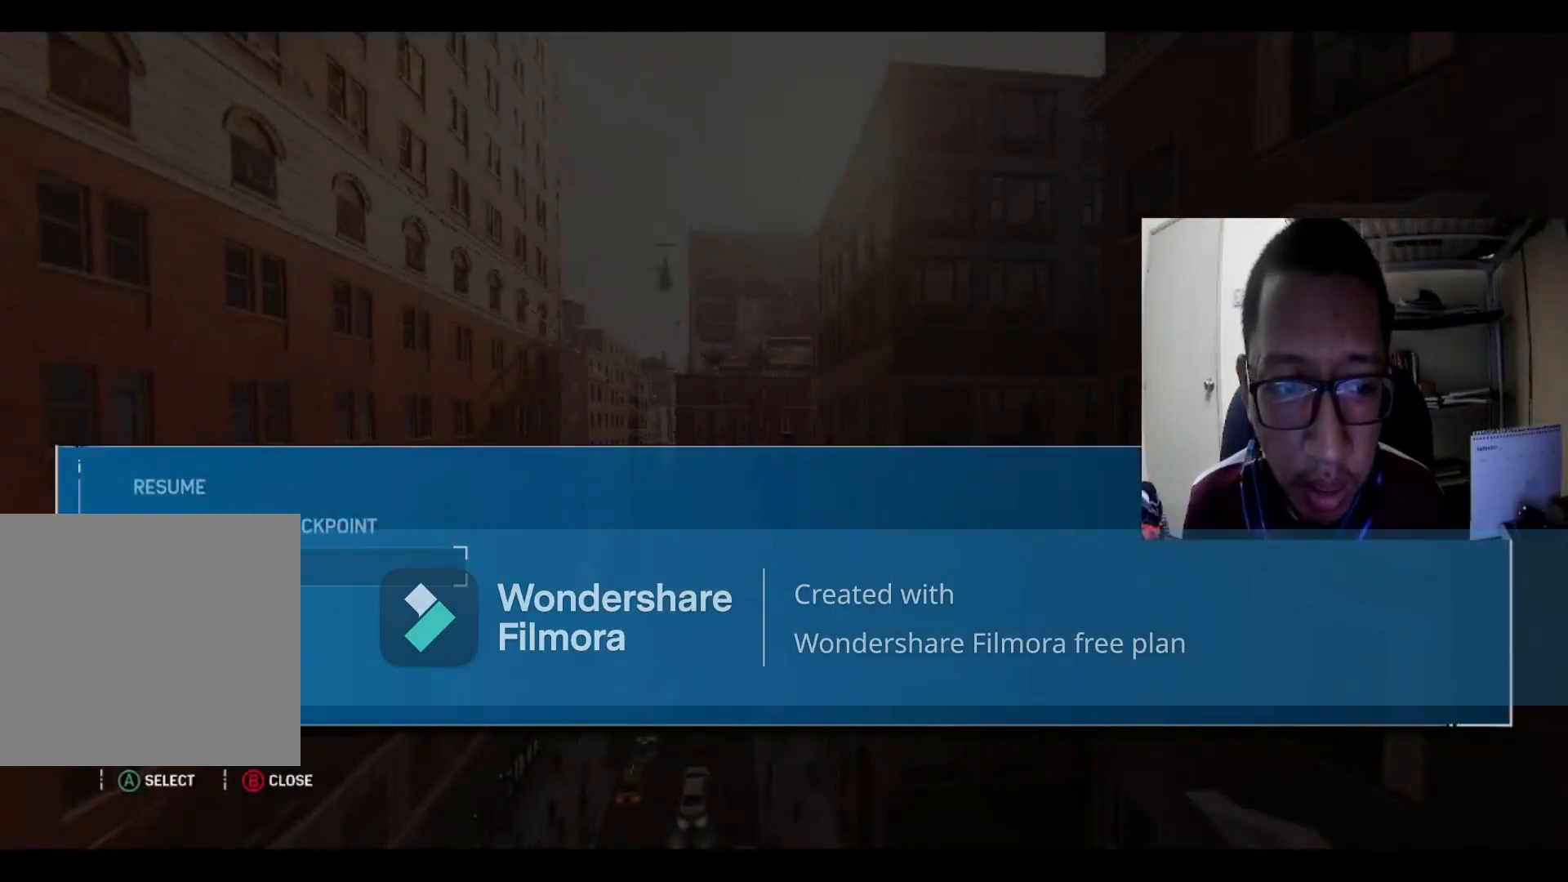
{"buttons": [], "left_stick": "center", "right_stick": "center", "events": [[134, "DPAD_DOWN", "down"], [300, "DPAD_DOWN", "up"]]}
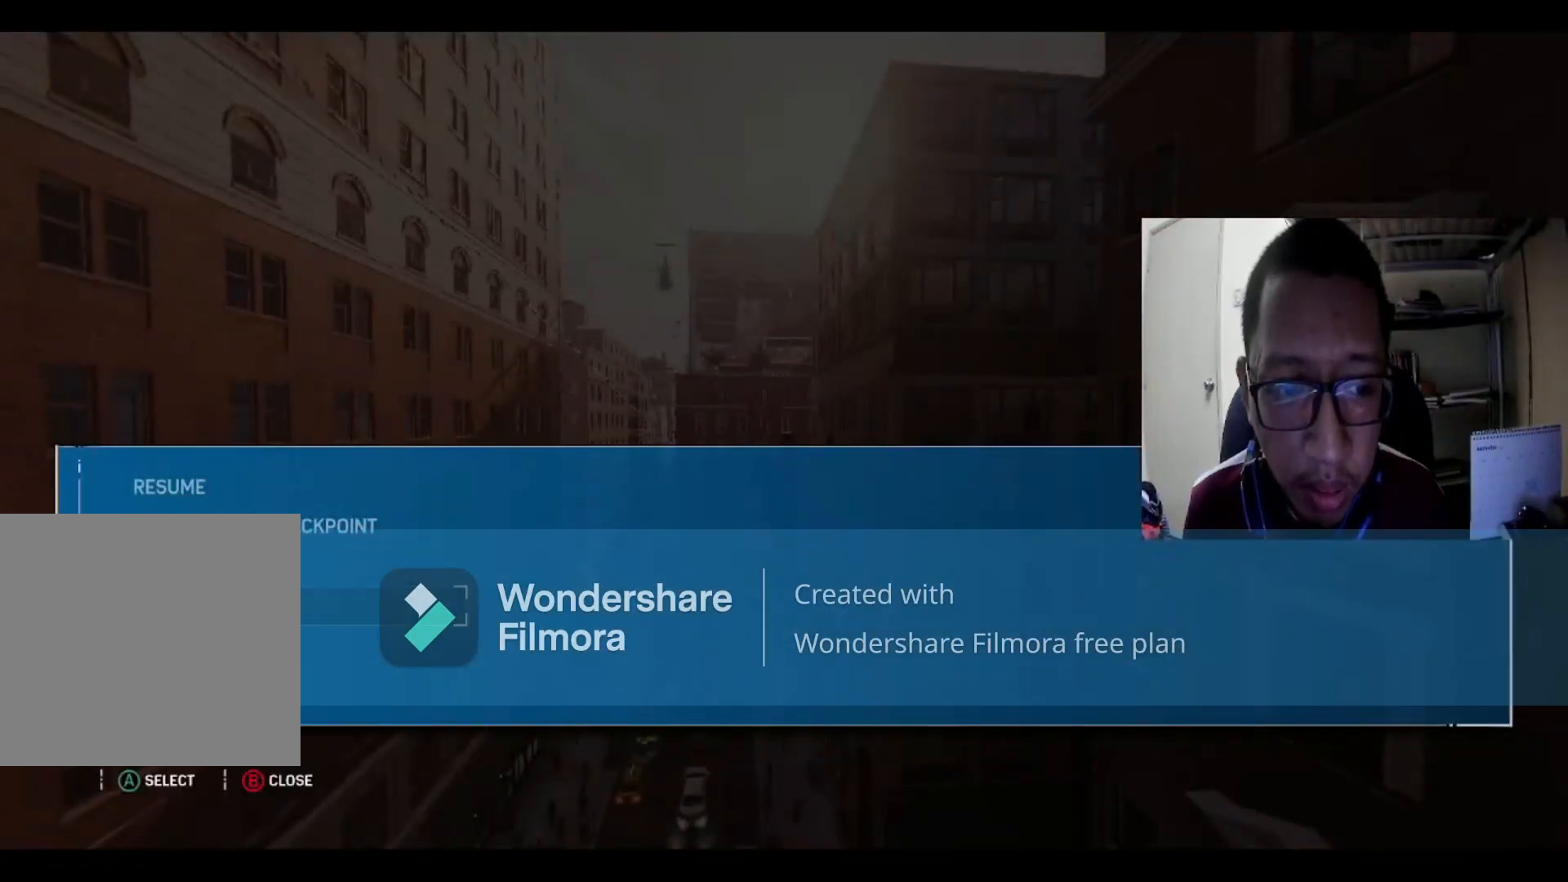
{"buttons": [], "left_stick": "center", "right_stick": "center", "events": []}
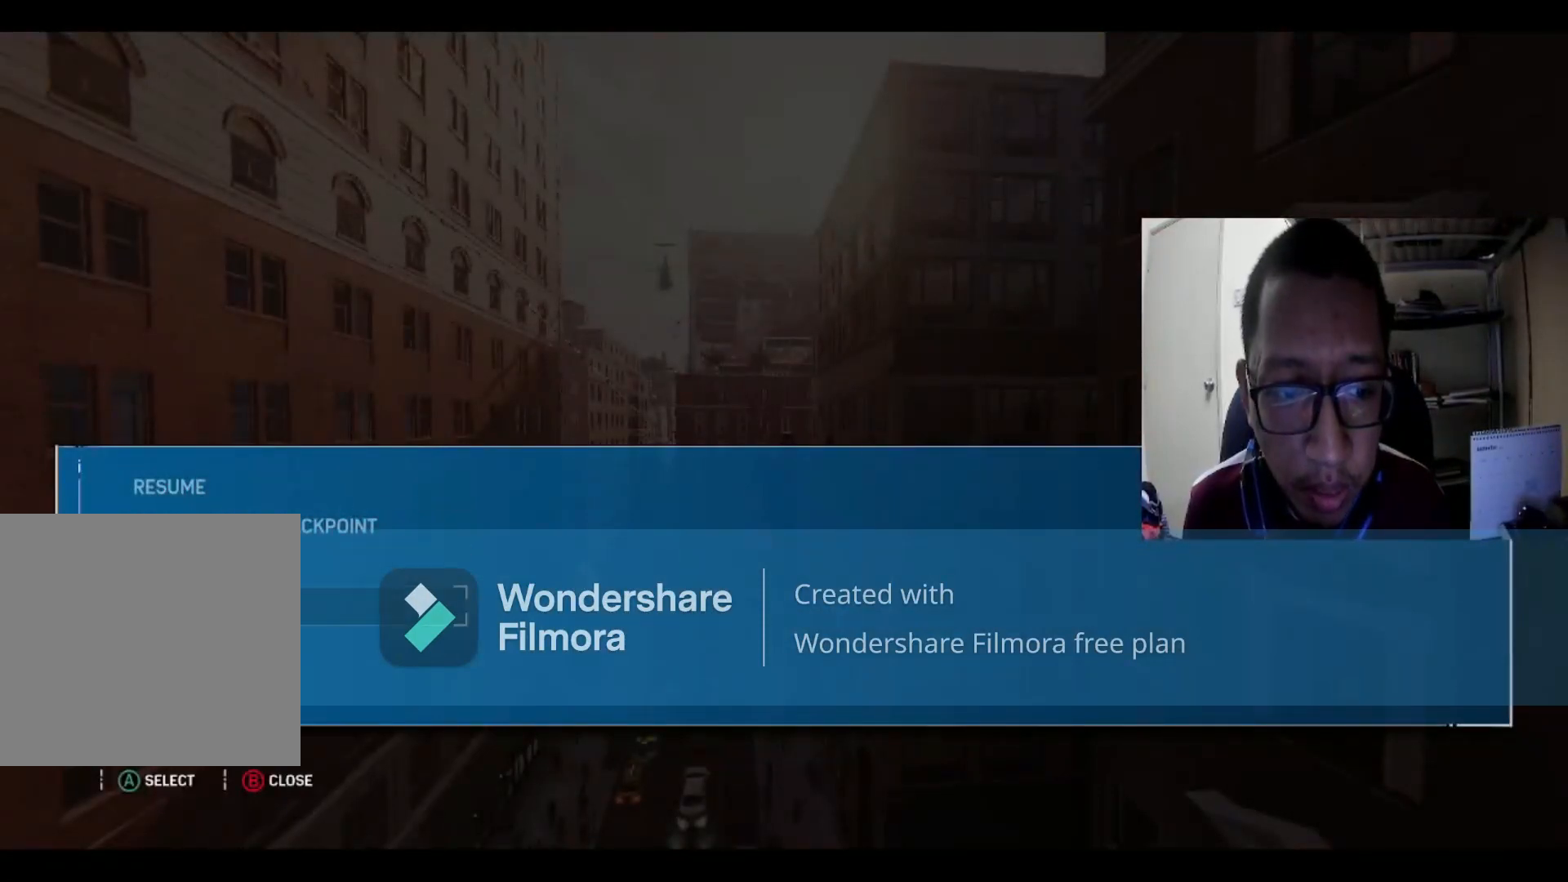
{"buttons": [], "left_stick": "center", "right_stick": "center", "events": []}
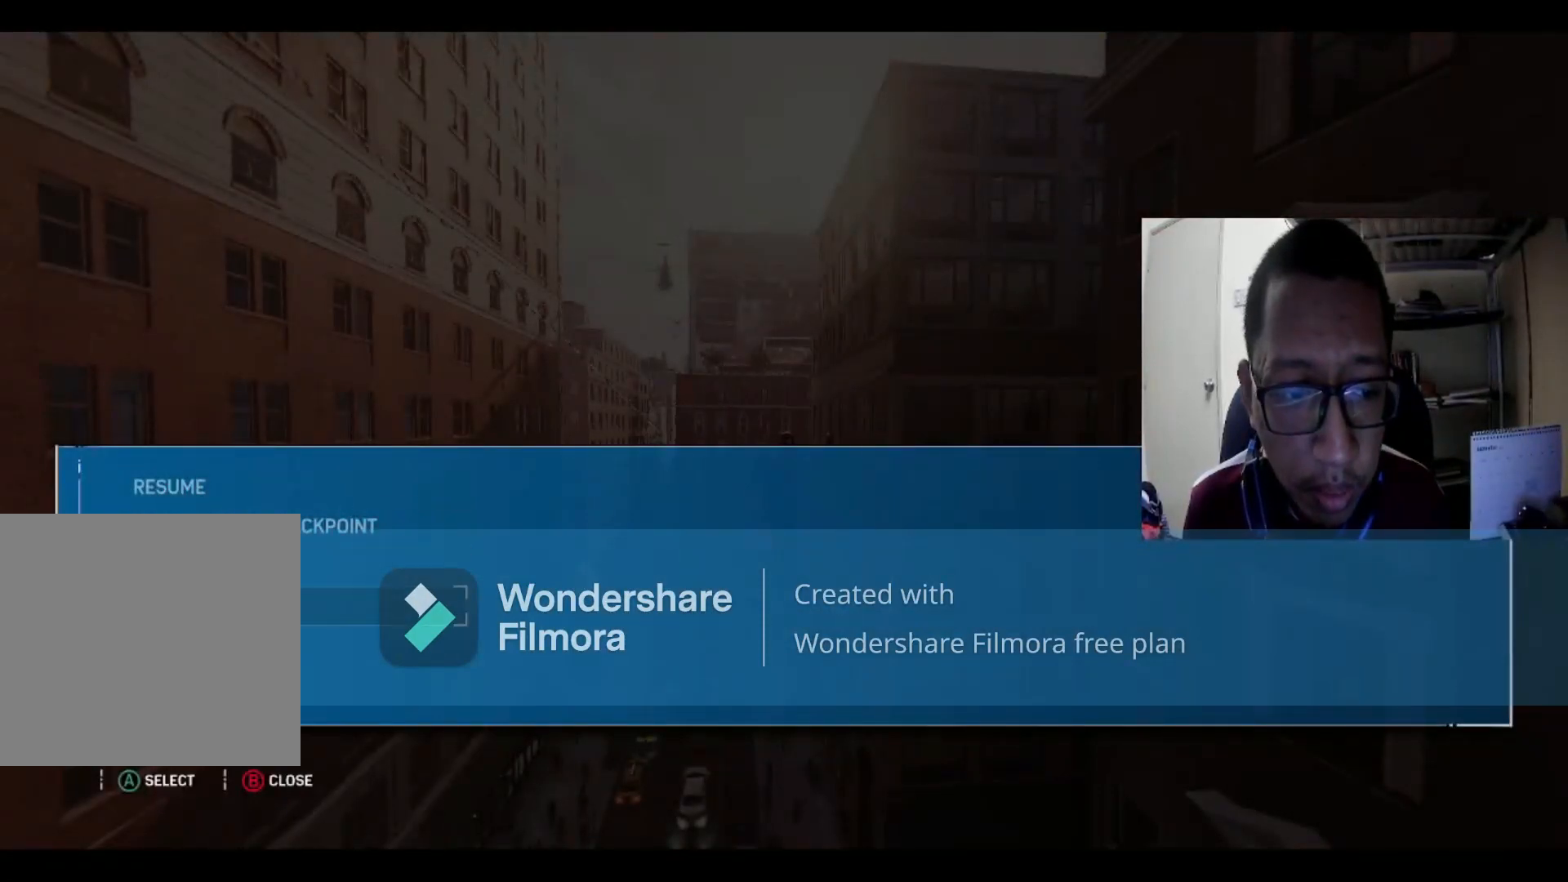
{"buttons": [], "left_stick": "center", "right_stick": "center", "events": []}
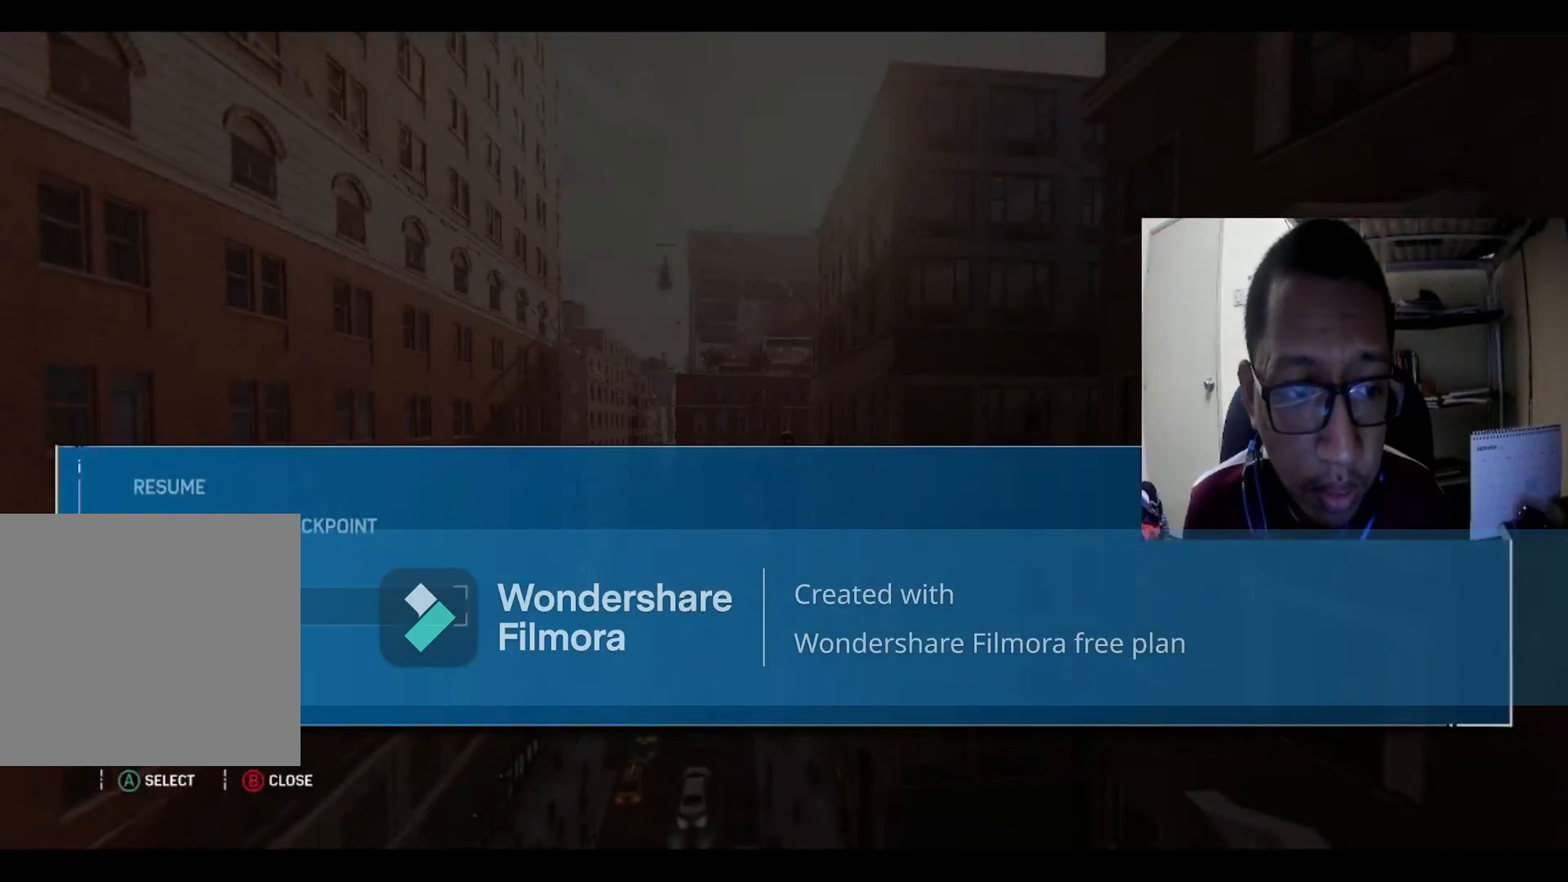
{"buttons": [], "left_stick": "center", "right_stick": "center", "events": []}
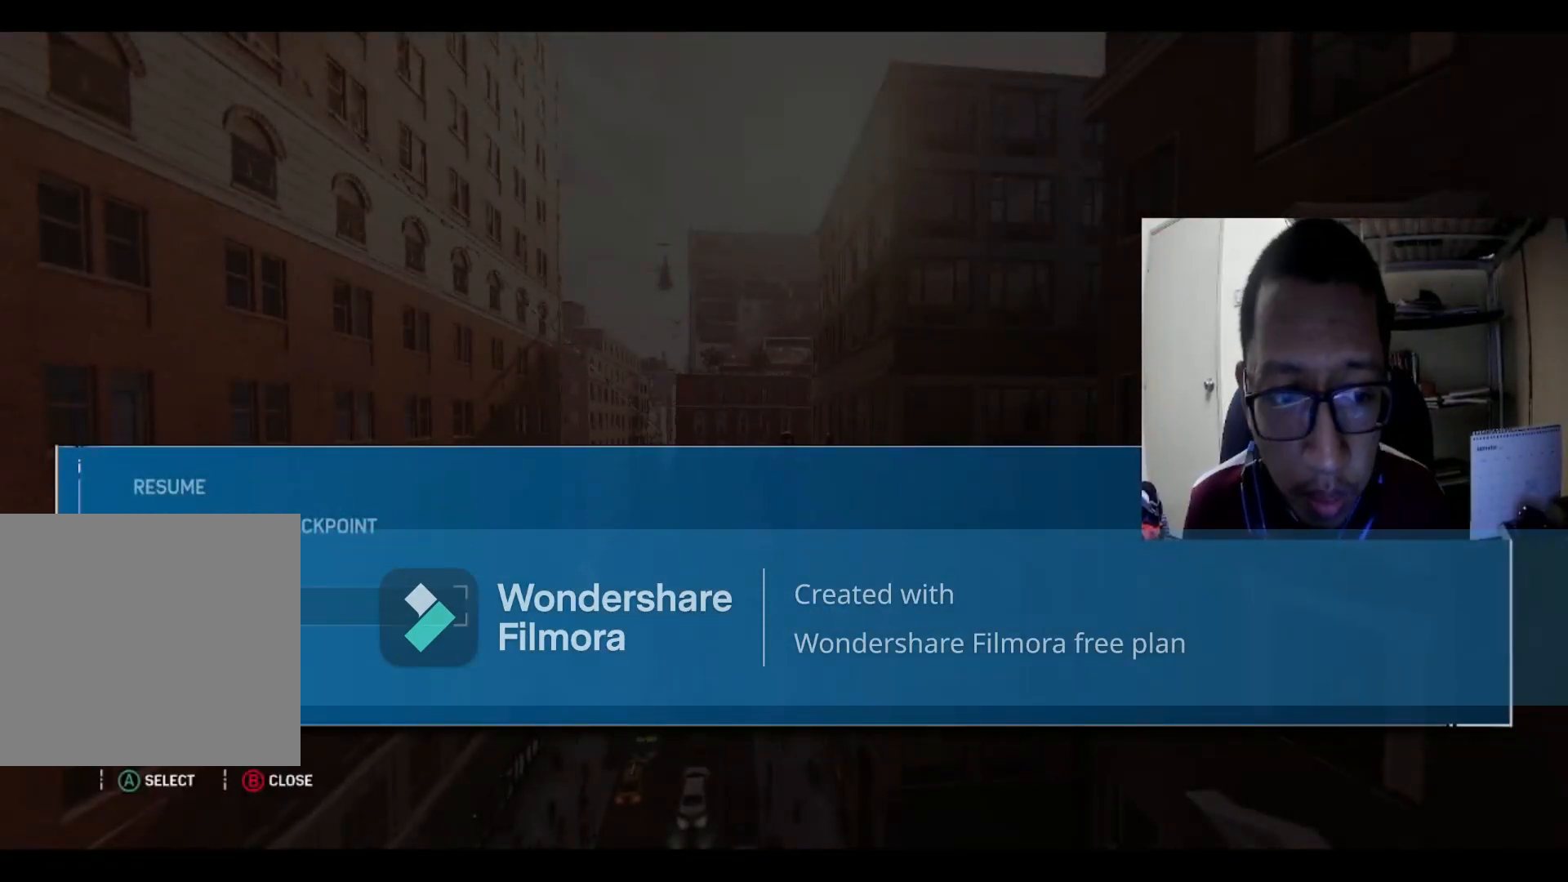
{"buttons": [], "left_stick": "center", "right_stick": "center", "events": [[167, "DPAD_DOWN", "down"], [333, "DPAD_DOWN", "up"]]}
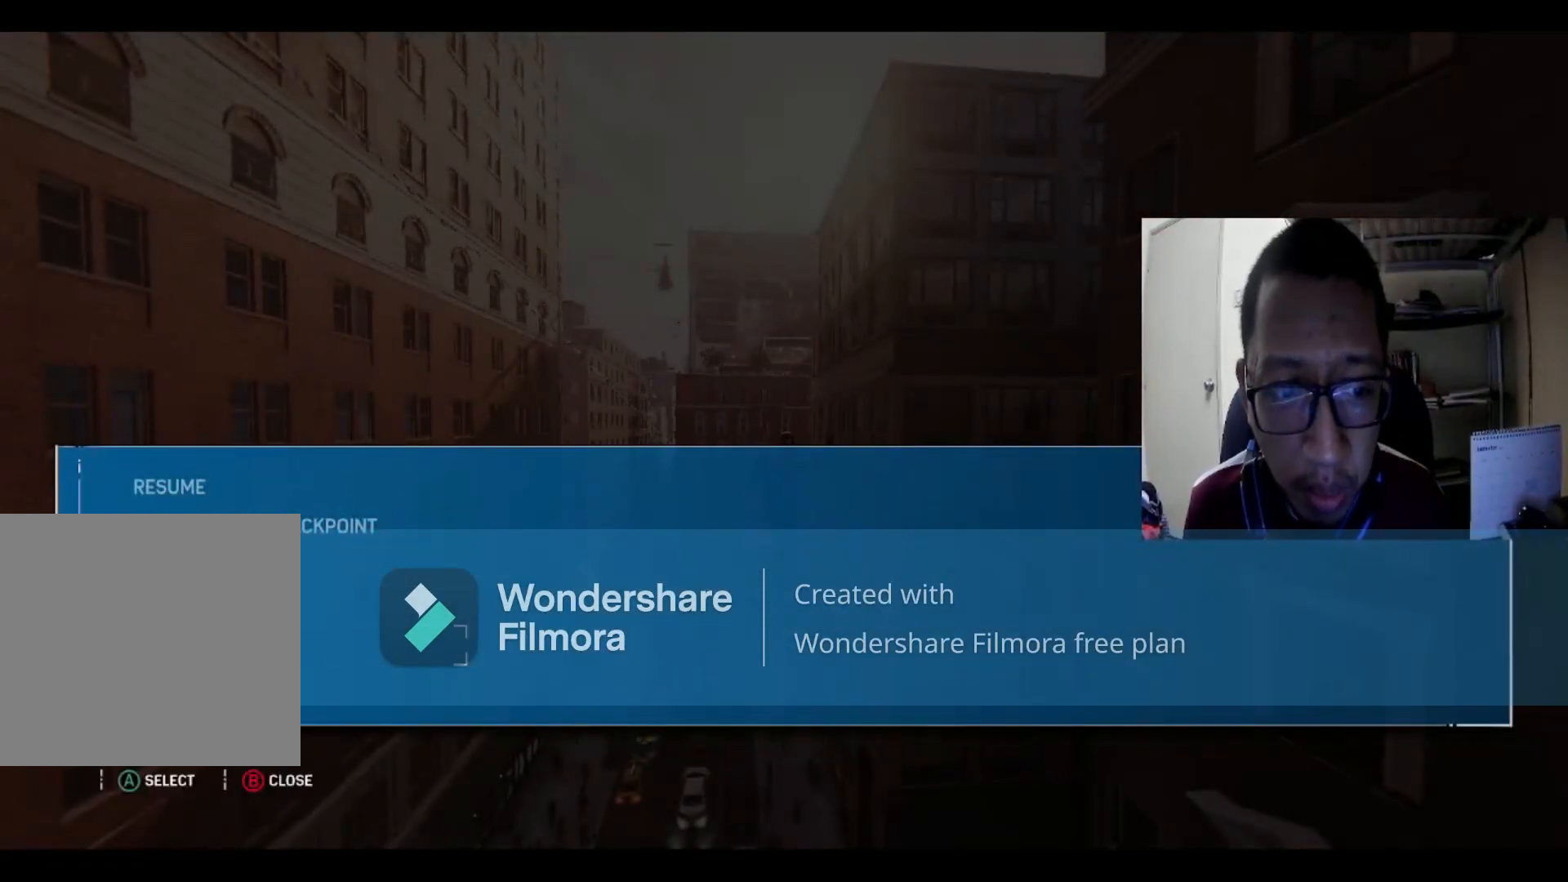
{"buttons": [], "left_stick": "center", "right_stick": "center", "events": [[34, "A", "down"], [200, "A", "up"]]}
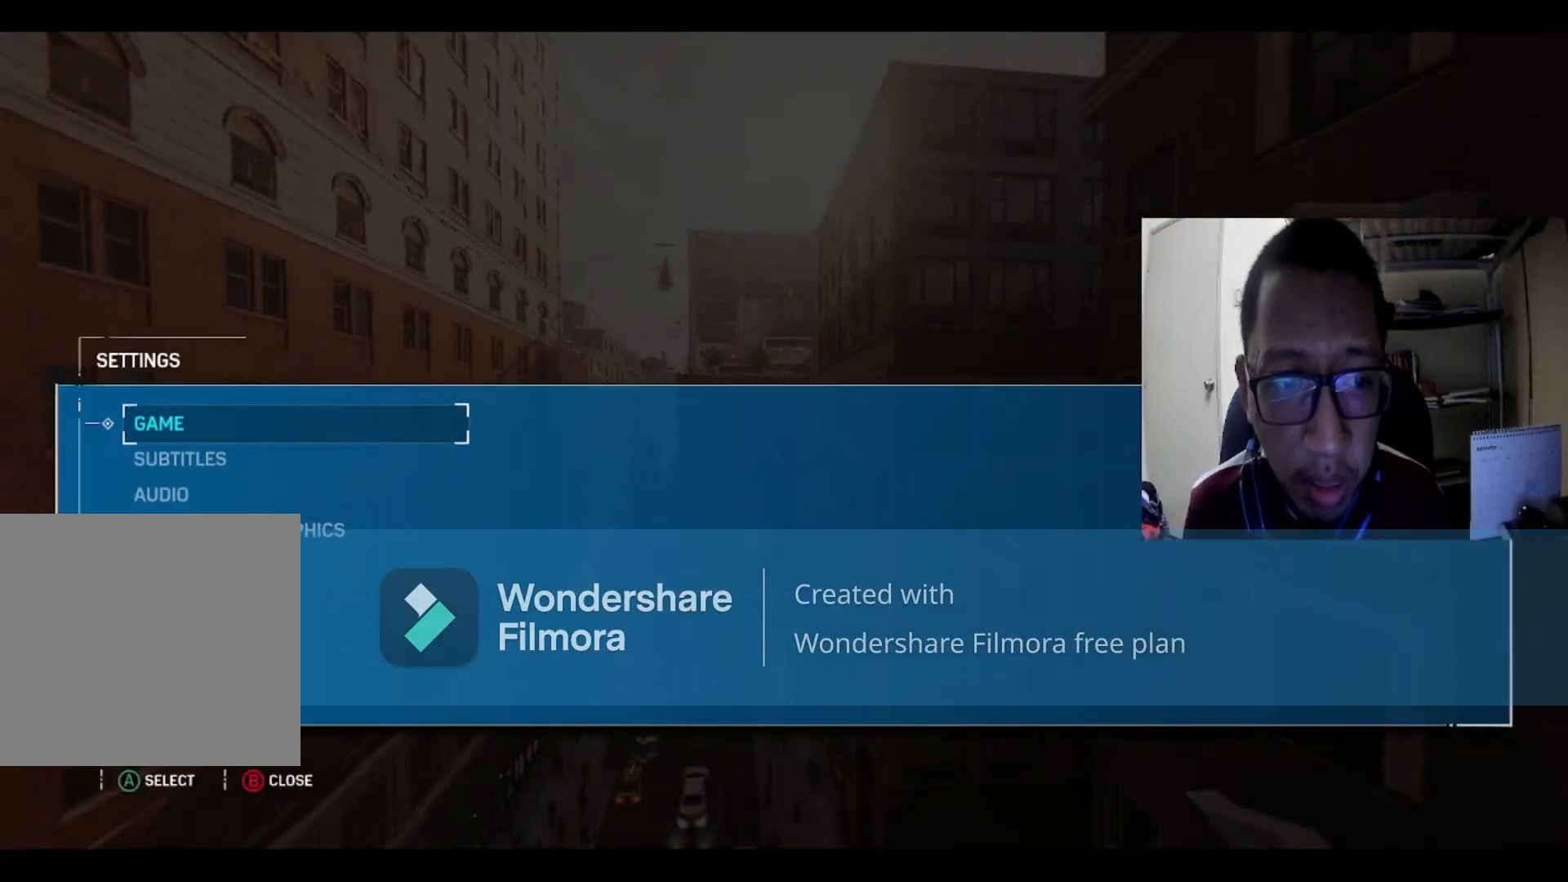
{"buttons": [], "left_stick": "center", "right_stick": "center", "events": [[167, "DPAD_DOWN", "down"], [333, "DPAD_DOWN", "up"]]}
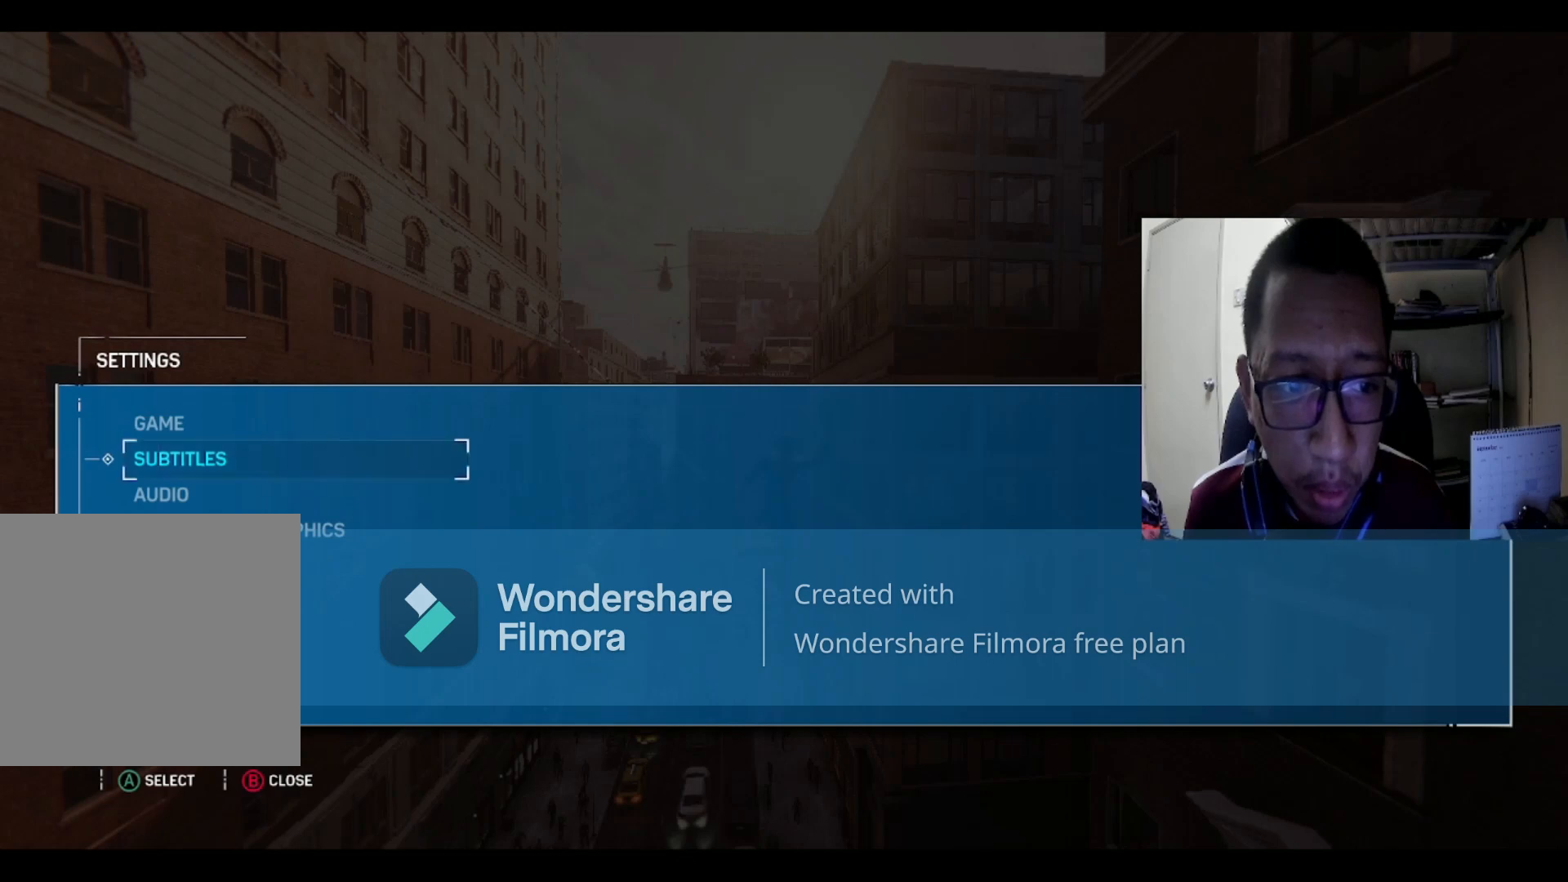
{"buttons": [], "left_stick": "center", "right_stick": "center", "events": [[34, "A", "down"], [234, "A", "up"]]}
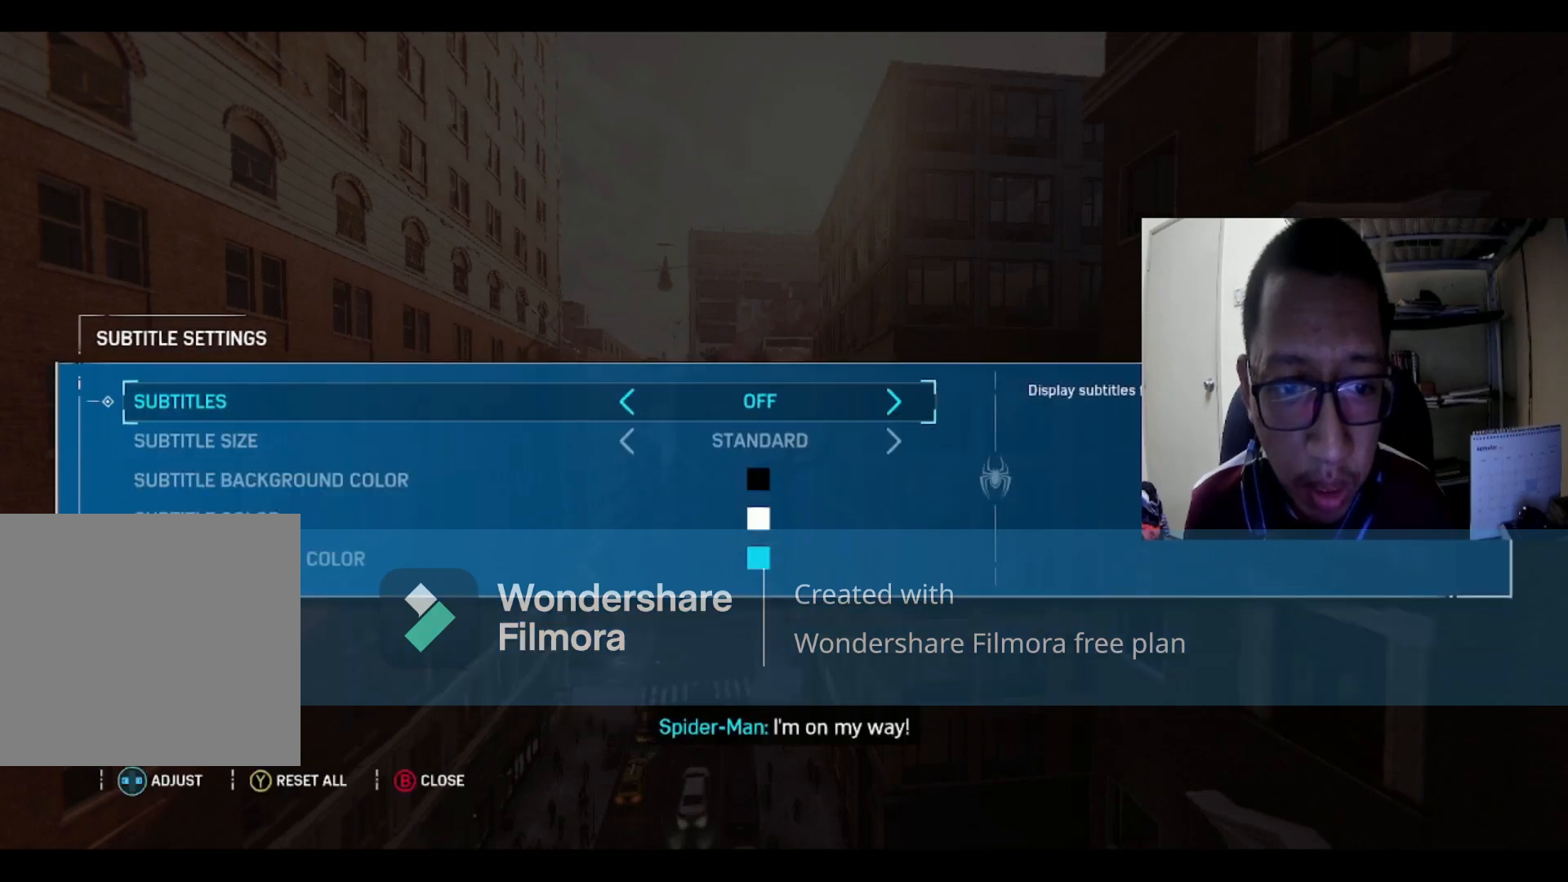
{"buttons": [], "left_stick": "center", "right_stick": "center", "events": []}
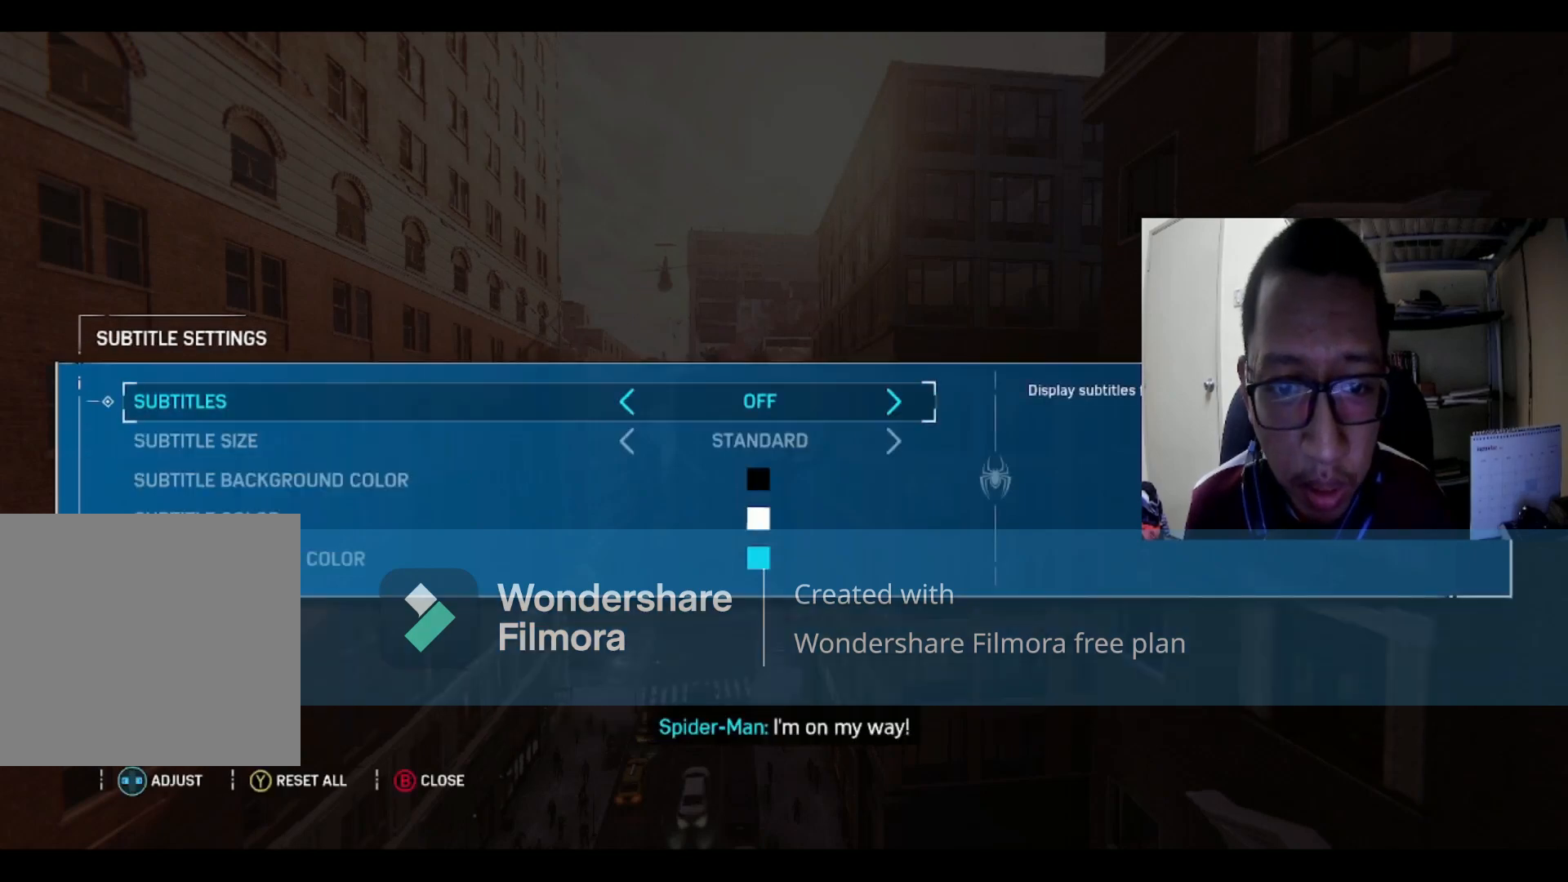
{"buttons": [], "left_stick": "center", "right_stick": "center", "events": [[134, "DPAD_RIGHT", "down"], [301, "DPAD_RIGHT", "up"]]}
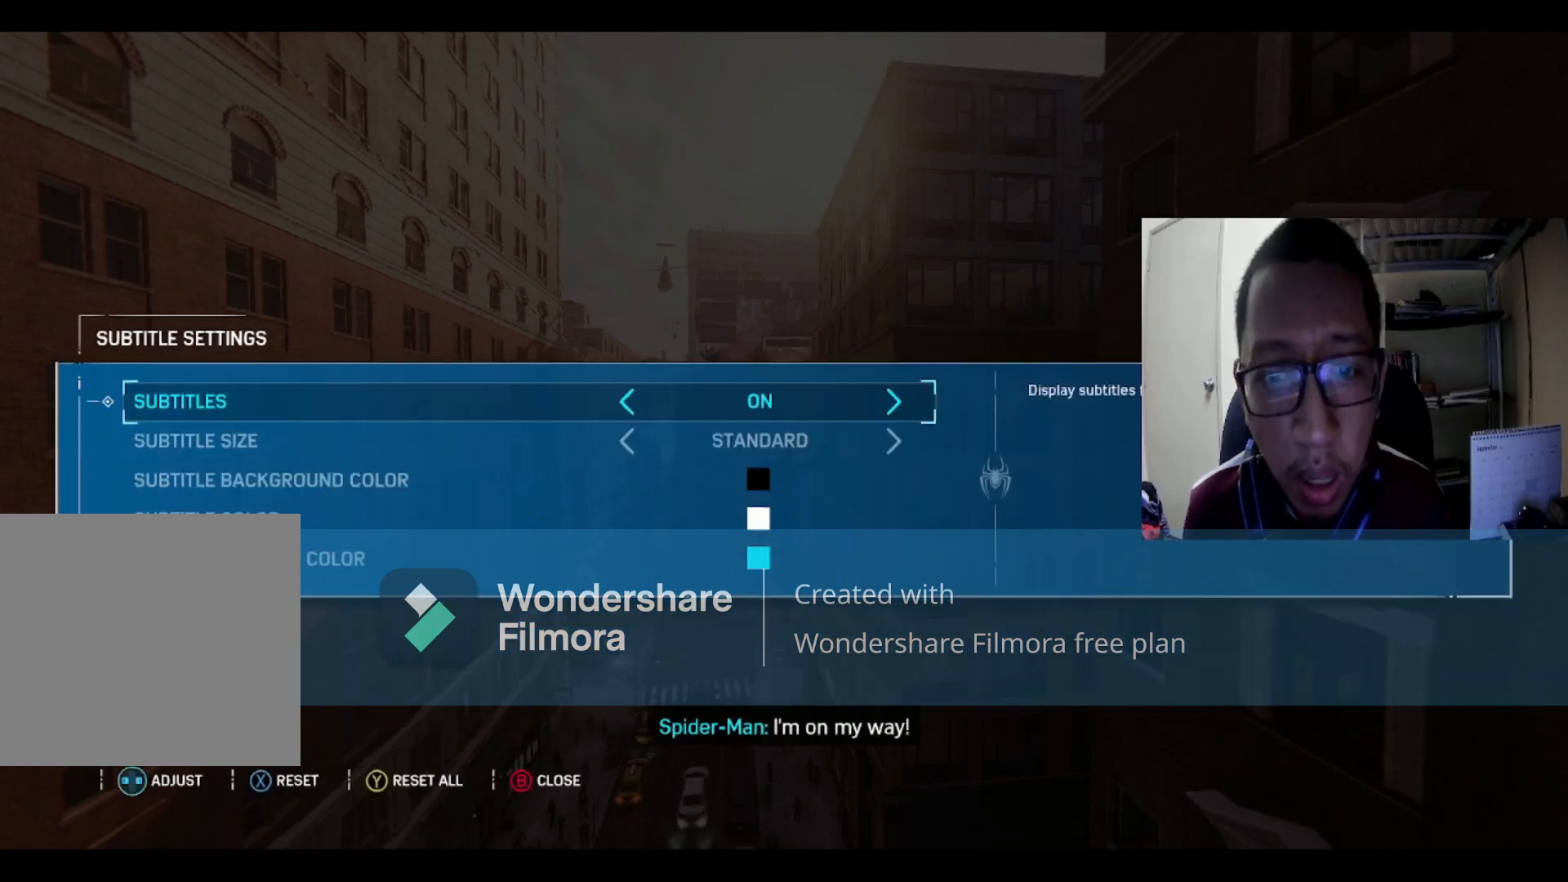
{"buttons": ["DPAD_DOWN"], "left_stick": "center", "right_stick": "center", "events": [[467, "DPAD_DOWN", "down"]]}
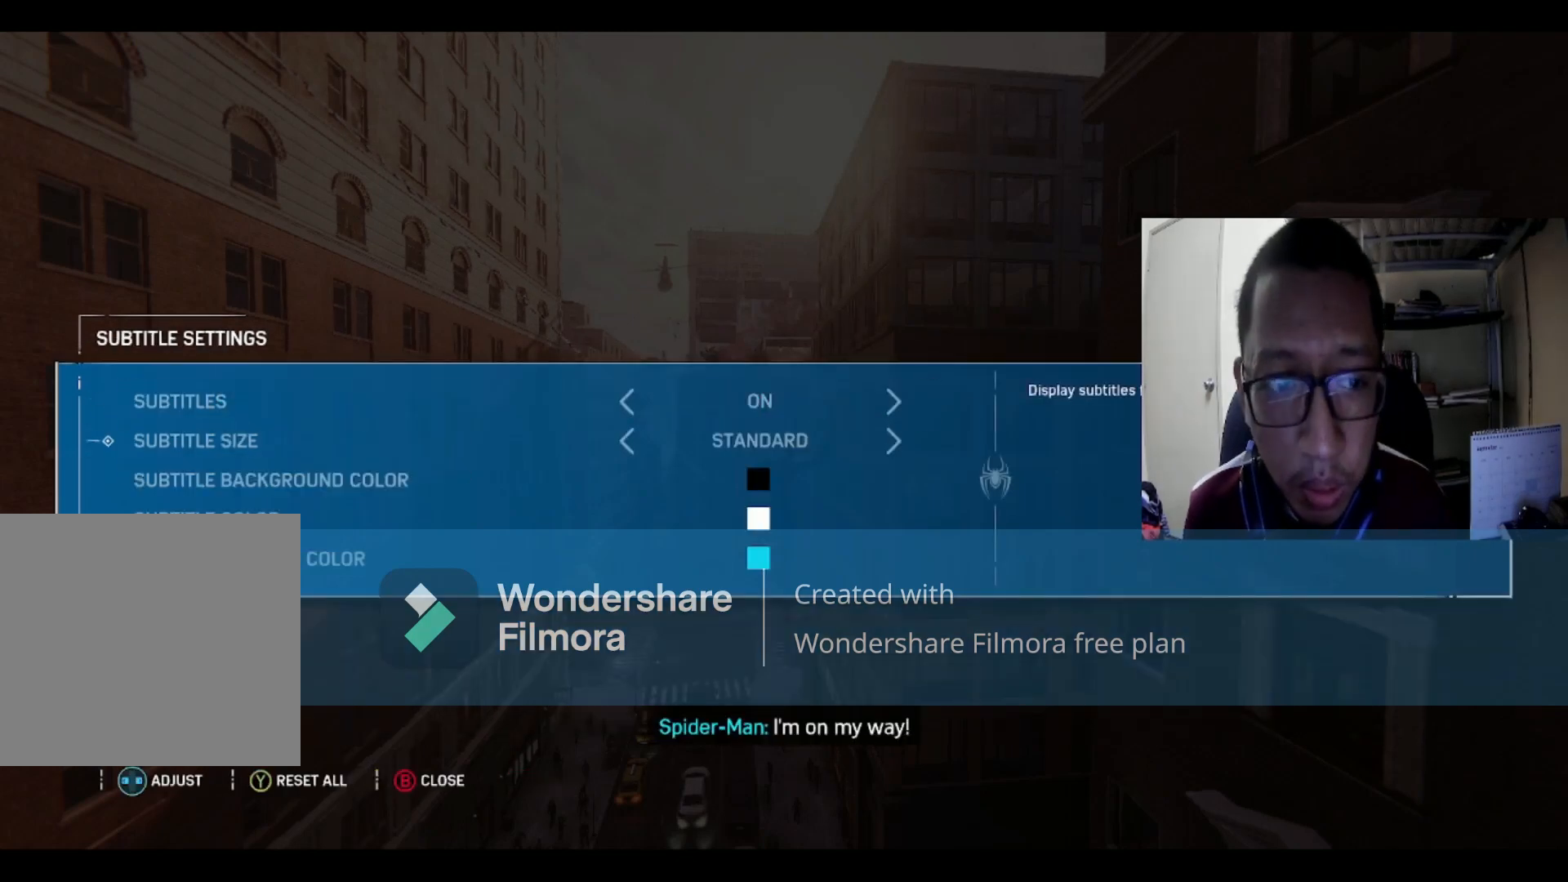
{"buttons": [], "left_stick": "center", "right_stick": "center", "events": [[167, "DPAD_DOWN", "up"]]}
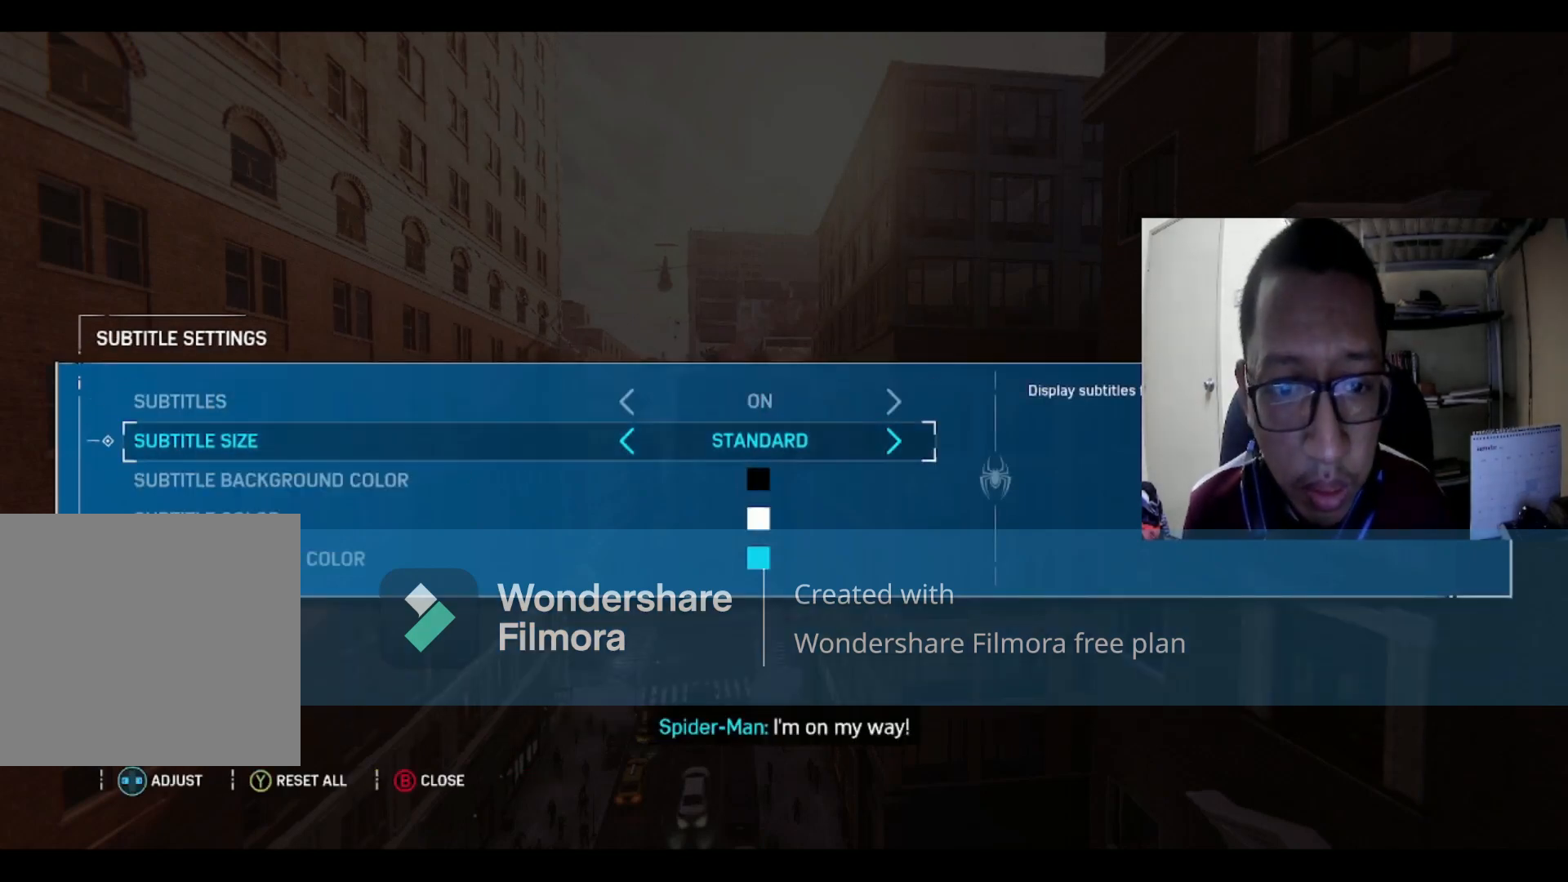
{"buttons": [], "left_stick": "center", "right_stick": "center", "events": []}
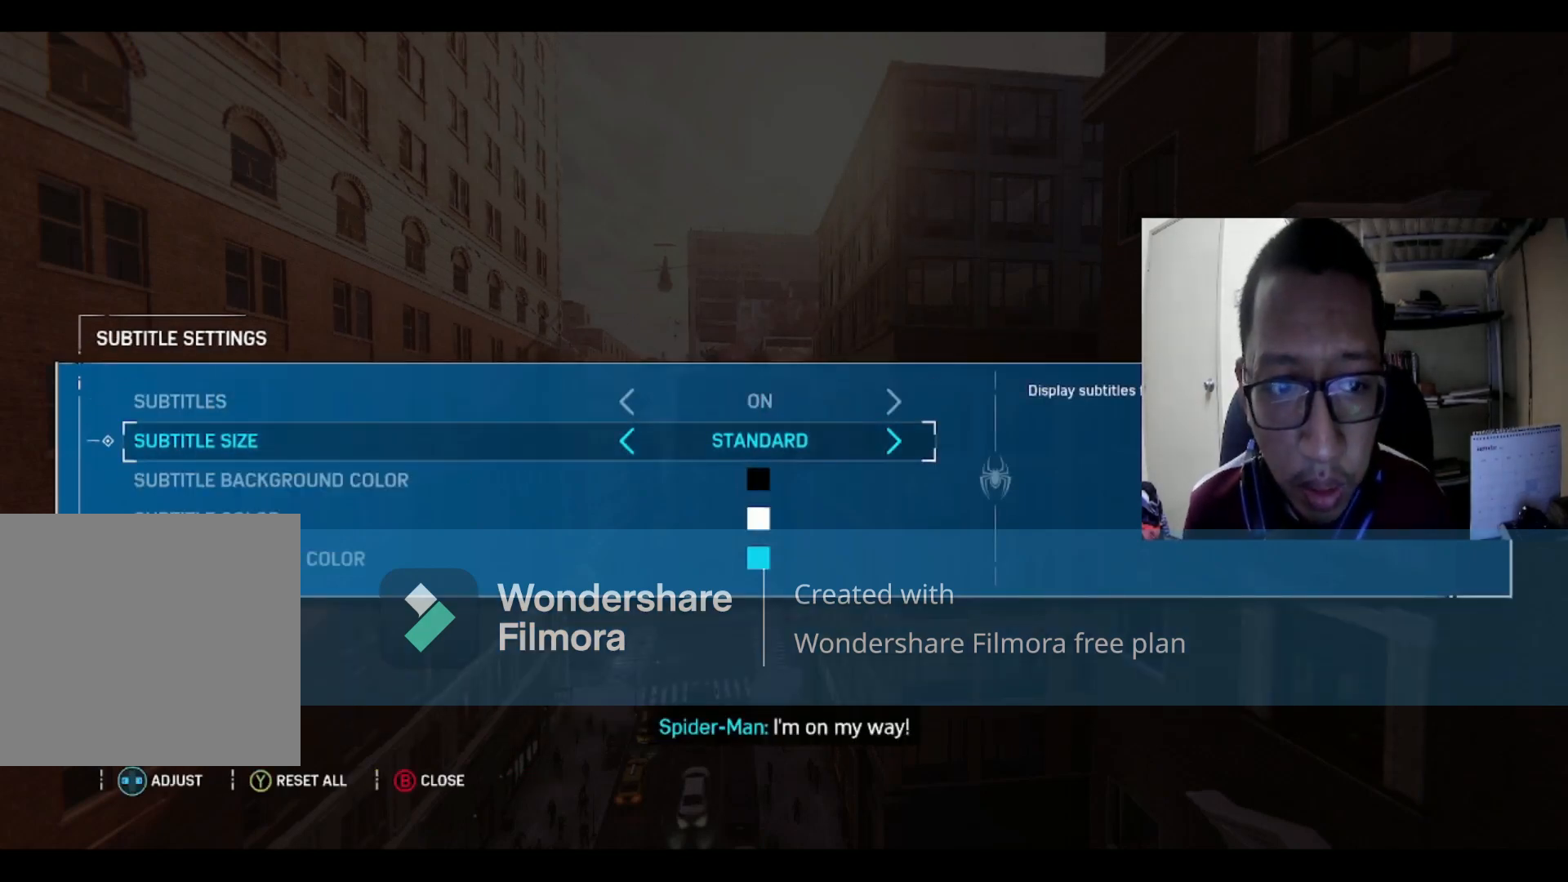
{"buttons": [], "left_stick": "center", "right_stick": "center", "events": []}
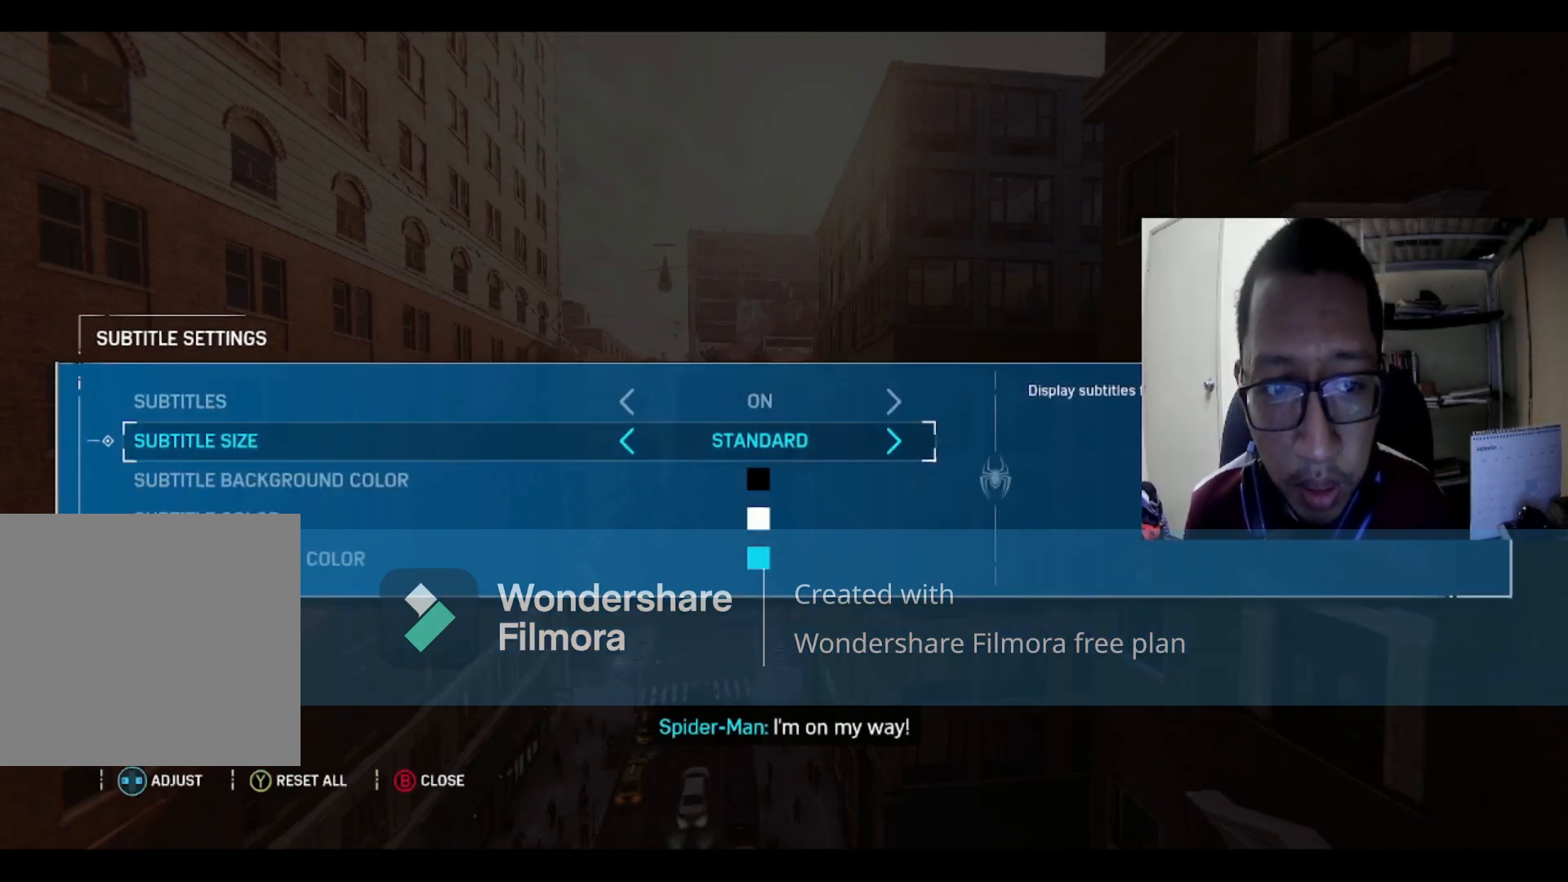
{"buttons": ["A"], "left_stick": "center", "right_stick": "center", "events": [[467, "A", "down"]]}
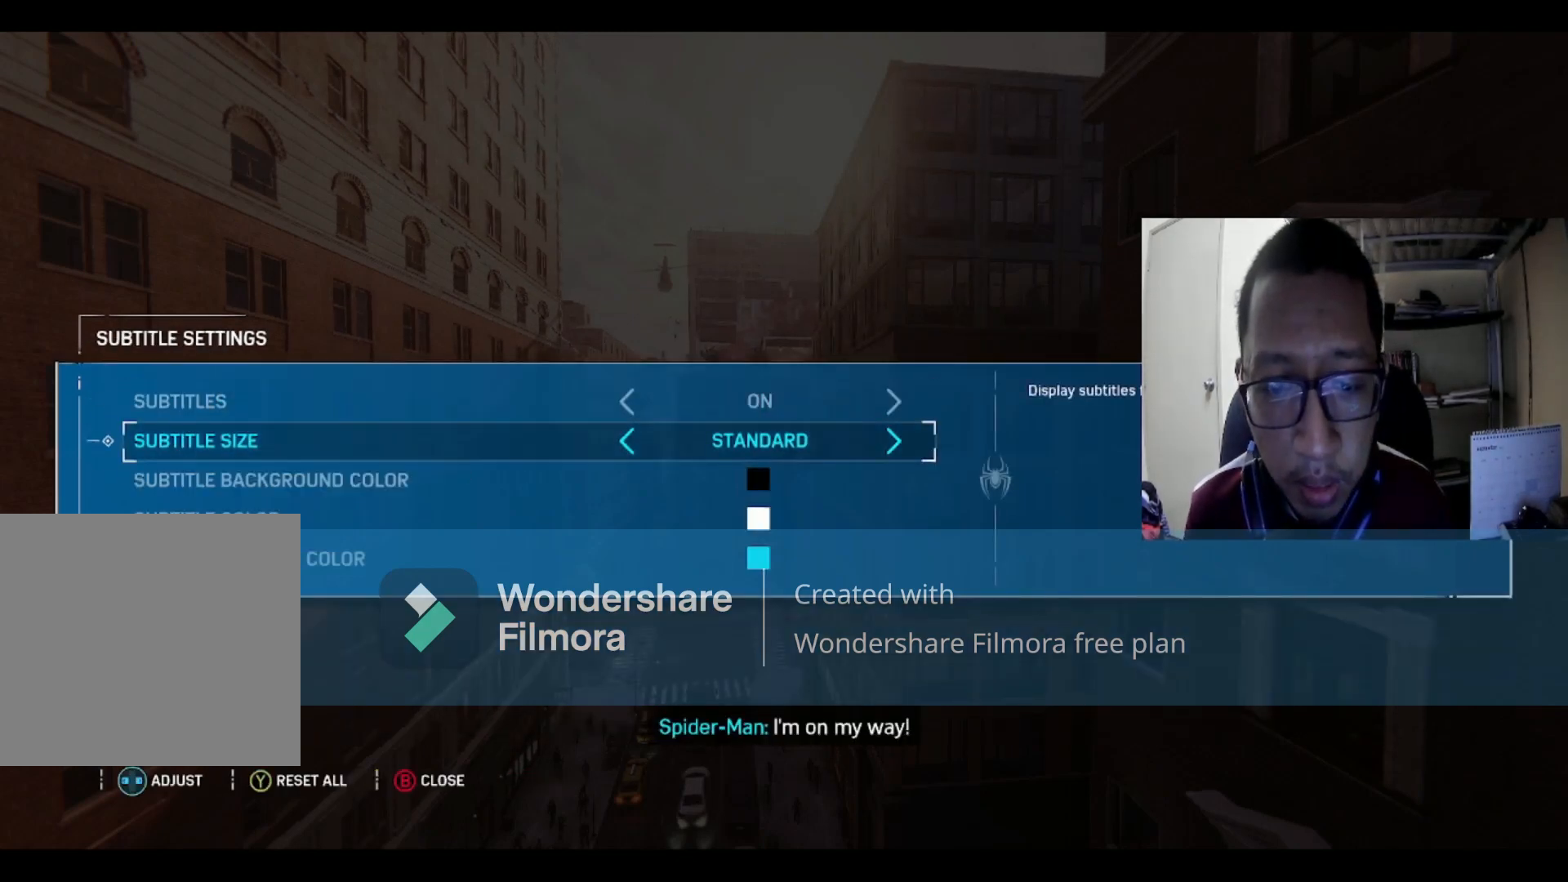
{"buttons": [], "left_stick": "center", "right_stick": "center", "events": [[100, "A", "up"]]}
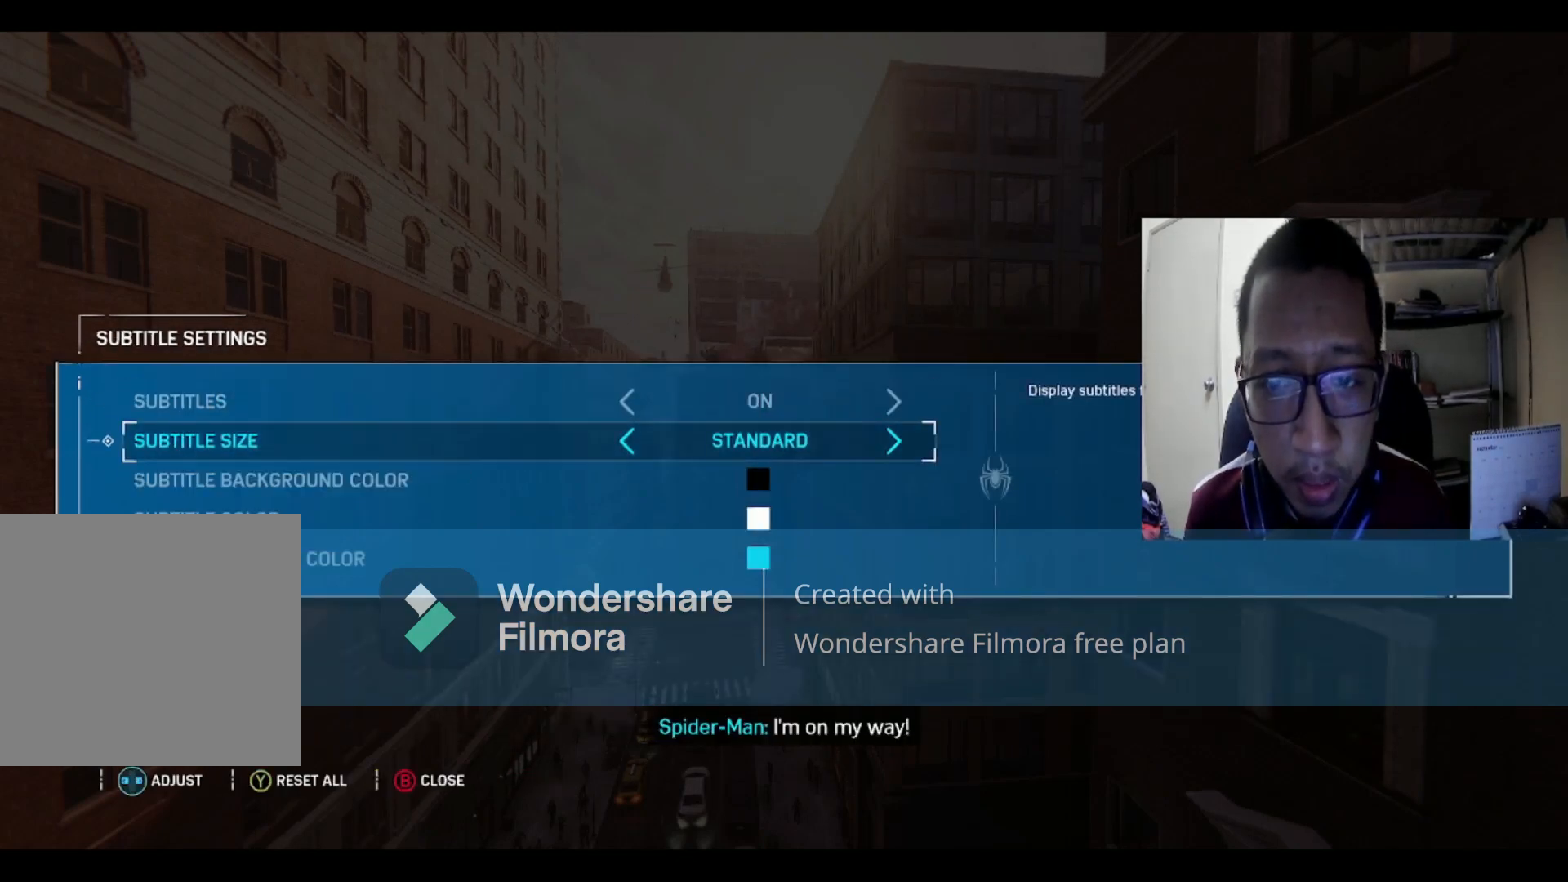
{"buttons": [], "left_stick": "center", "right_stick": "center", "events": []}
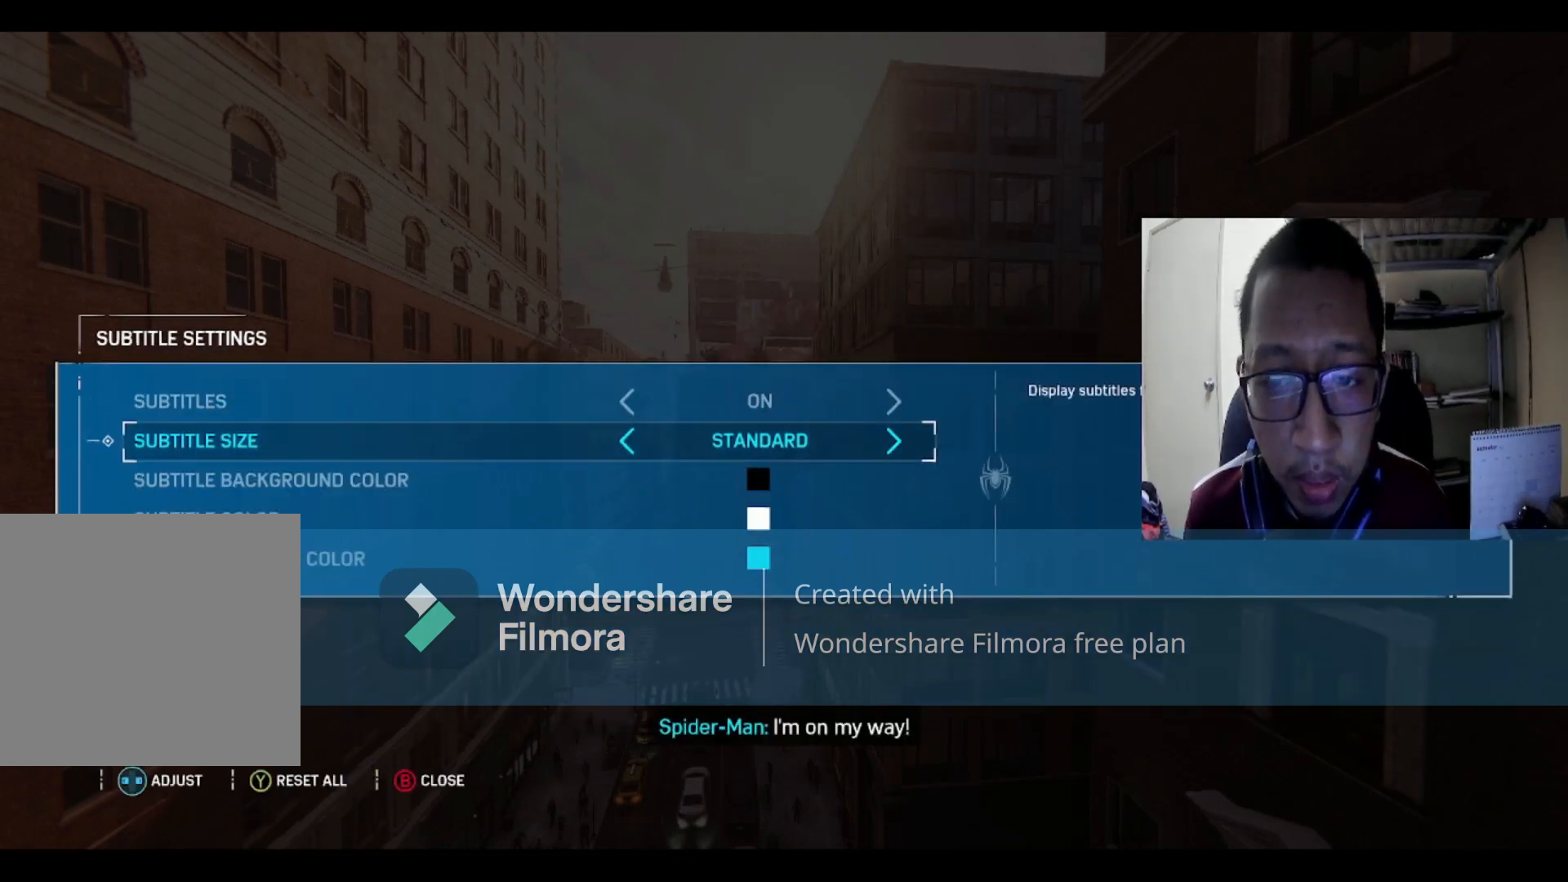
{"buttons": [], "left_stick": "center", "right_stick": "center", "events": [[200, "Y", "down"], [367, "Y", "up"]]}
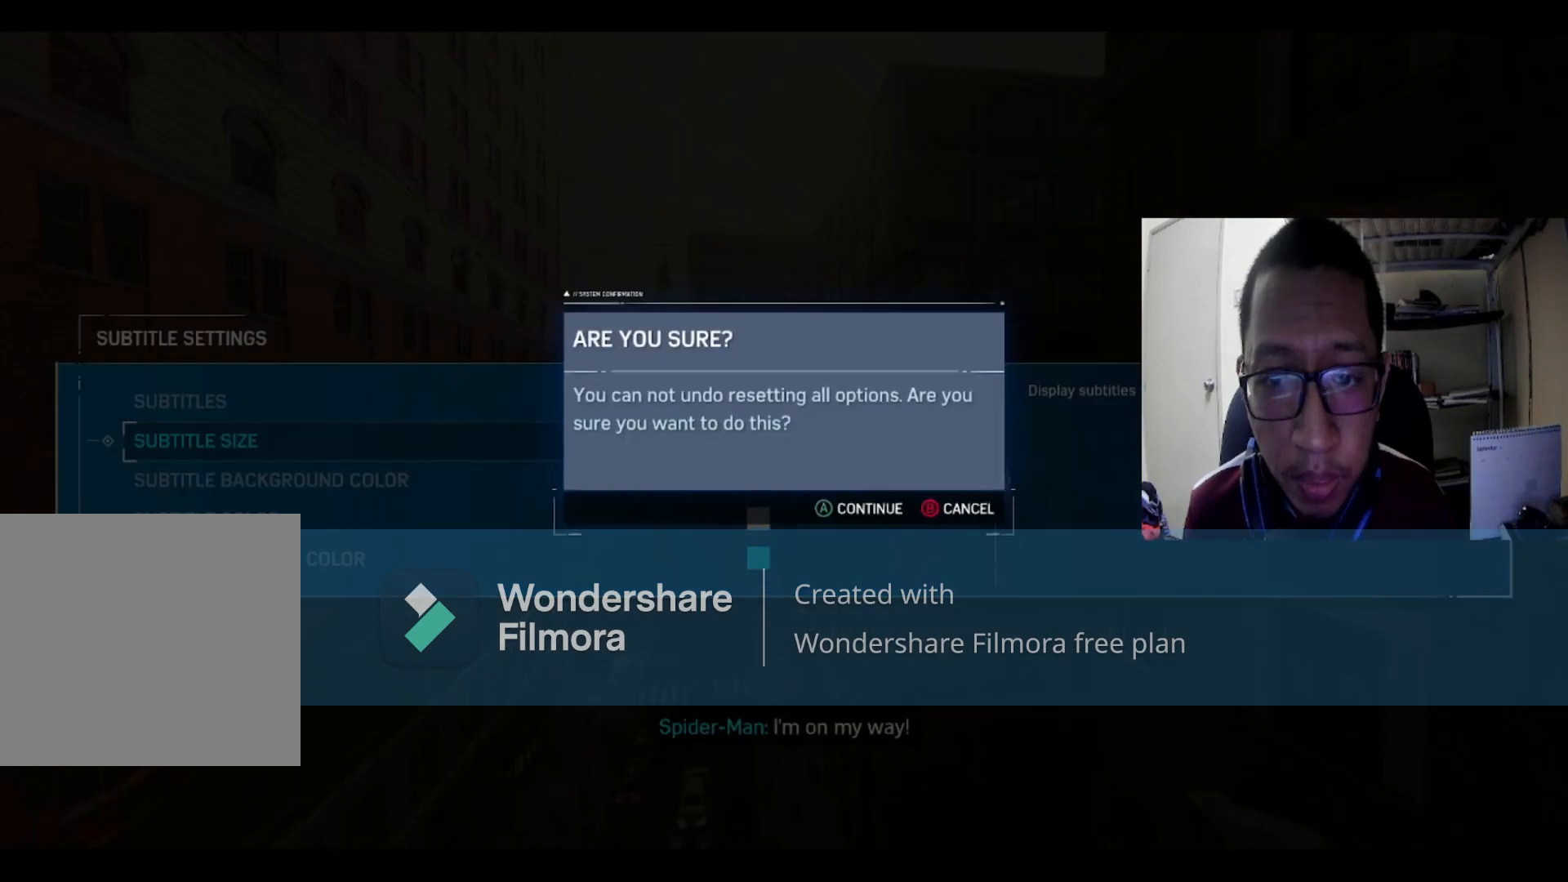
{"buttons": [], "left_stick": "center", "right_stick": "center", "events": []}
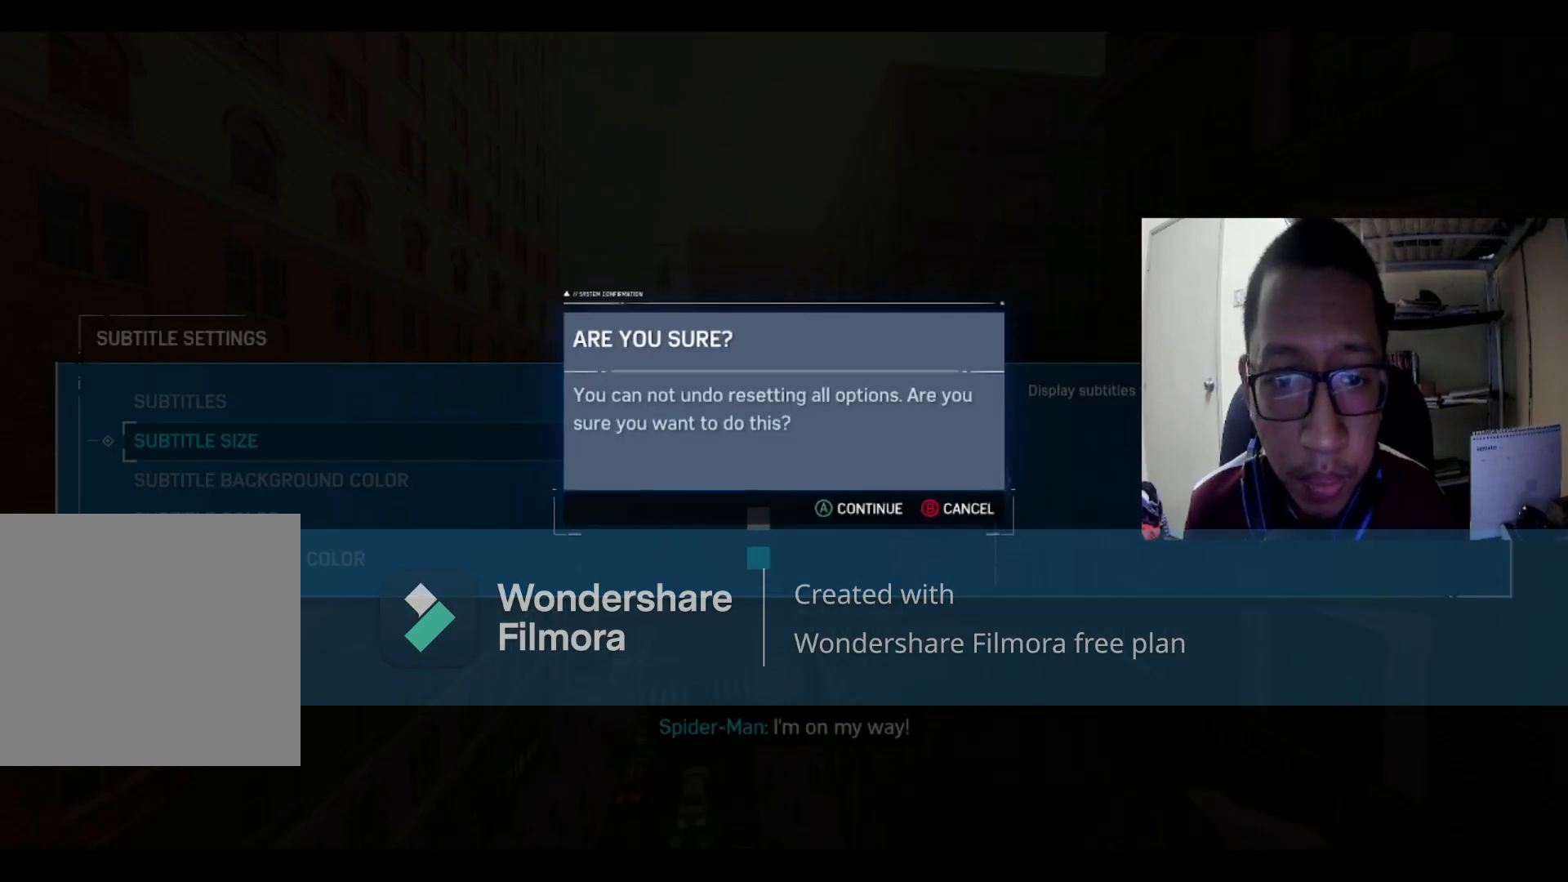
{"buttons": ["A"], "left_stick": "center", "right_stick": "center", "events": [[401, "A", "down"]]}